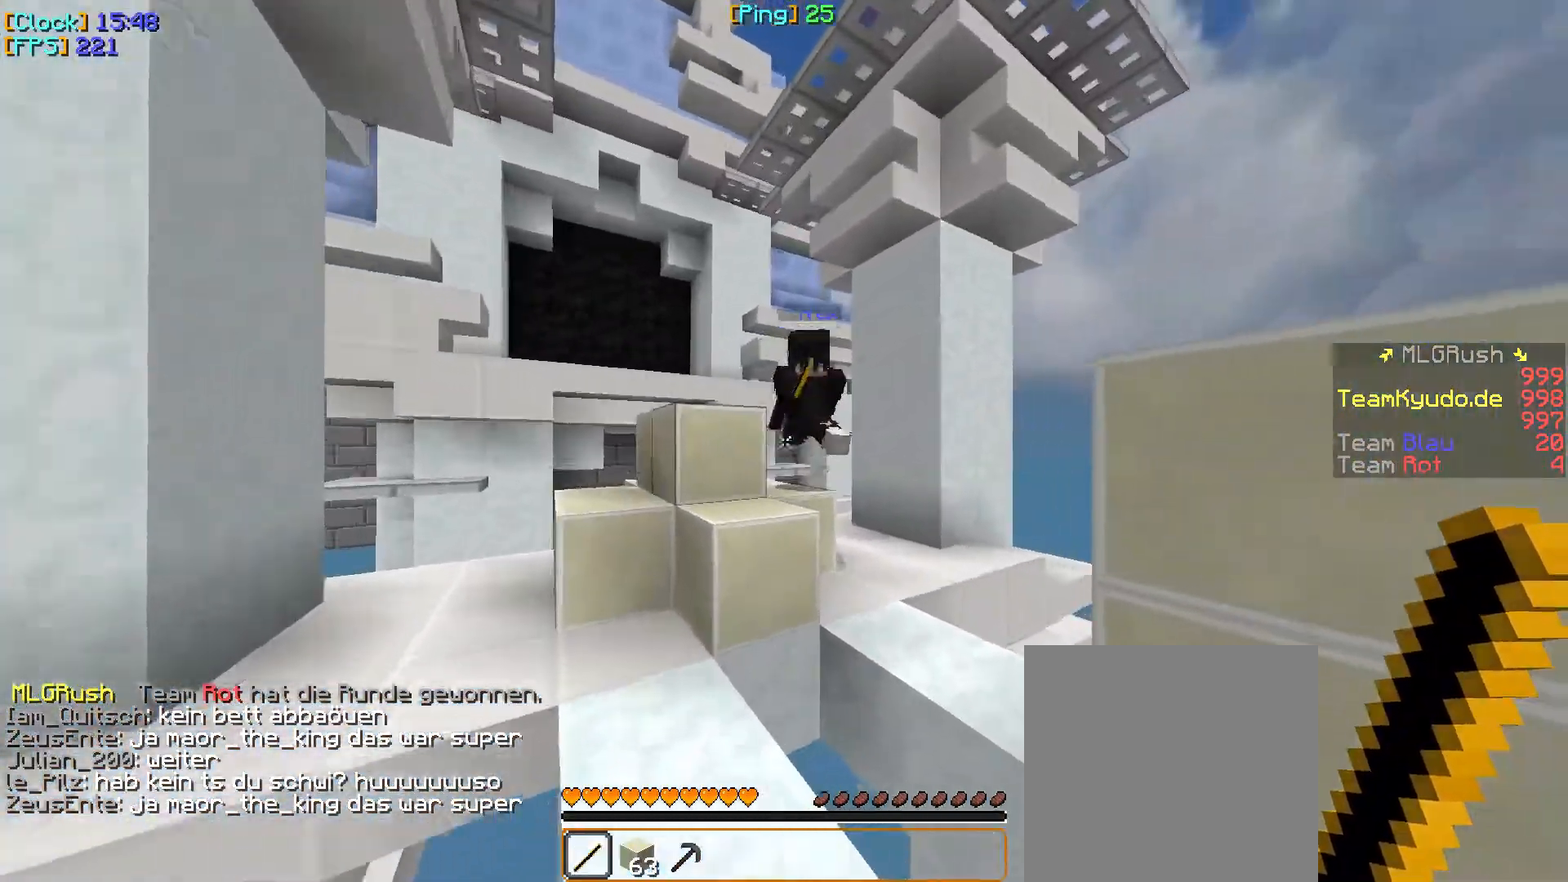
Gameplay with keyboard and mouse; each line is a JSON object with the keys and mouse buttons held at the frame after it. "events" lists presses ("down") and releases ("up") of "a", "d", "s", "w", "mouse_left" and "mouse_right" between this image and that frame as [ms after this image, input, new state], when the widget could be followed in between. "mouse_left", "mouse_right" = the "left", "right" buttons of the "mouse" list. No other keys are recorded. Fast repeated clicks can show as one long hold. Mouse movement is not recorded.
{"keys": ["w"], "mouse": [], "events": [[200, "a", "down"], [283, "mouse_left", "down"], [300, "mouse_left", "up"], [333, "mouse_left", "down"], [350, "mouse_left", "up"], [383, "mouse_left", "down"], [450, "mouse_left", "up"], [483, "a", "up"]]}
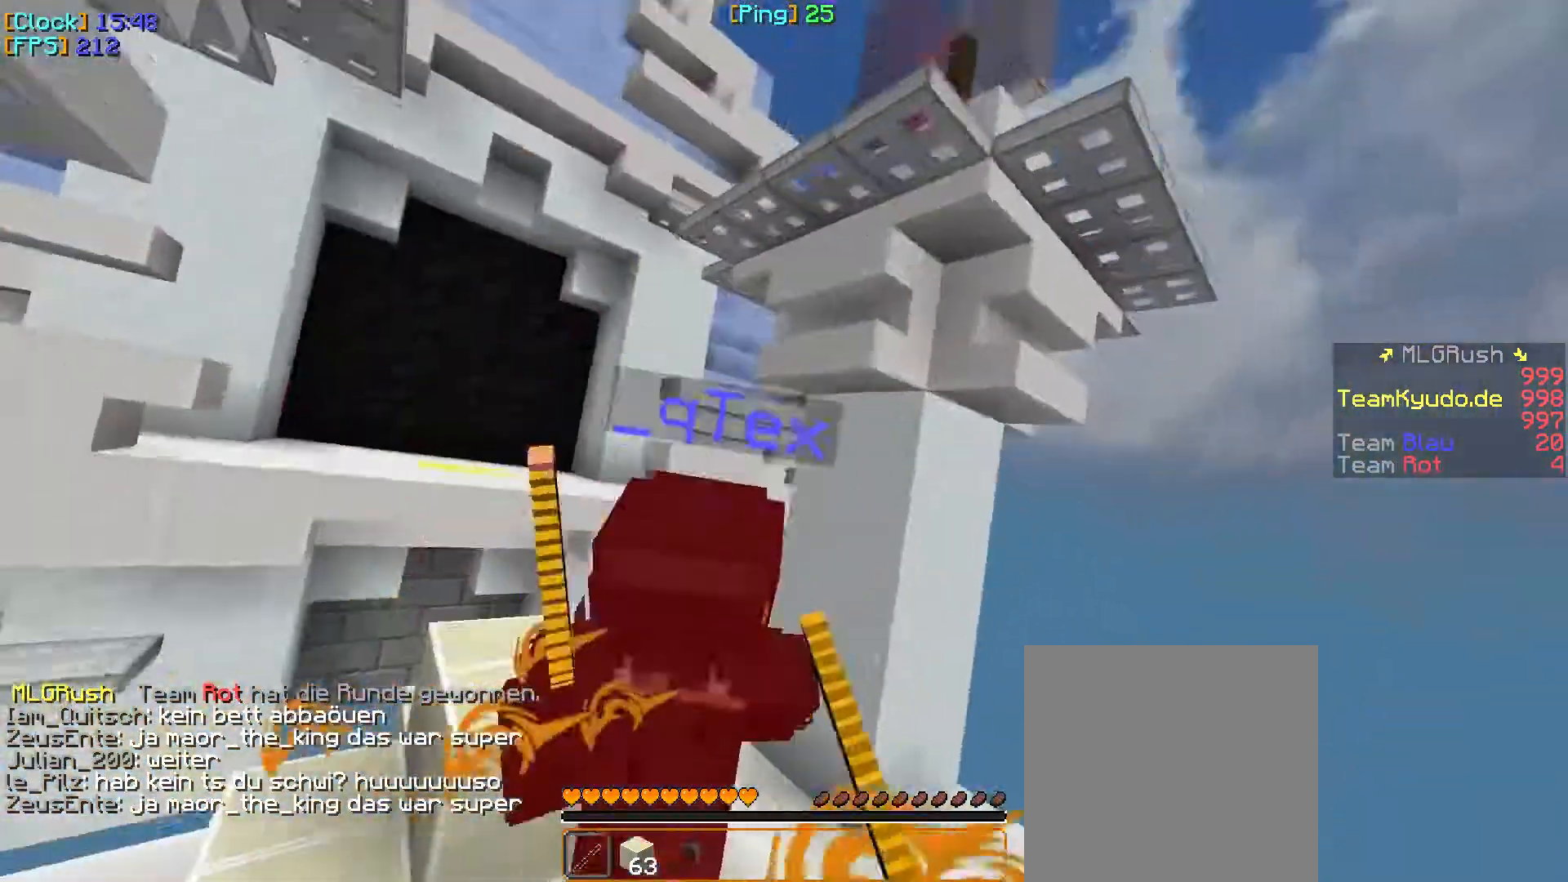
{"keys": ["w"], "mouse": [], "events": [[33, "mouse_left", "down"], [50, "mouse_left", "up"], [83, "mouse_left", "down"], [150, "a", "down"], [217, "mouse_left", "up"], [317, "a", "up"]]}
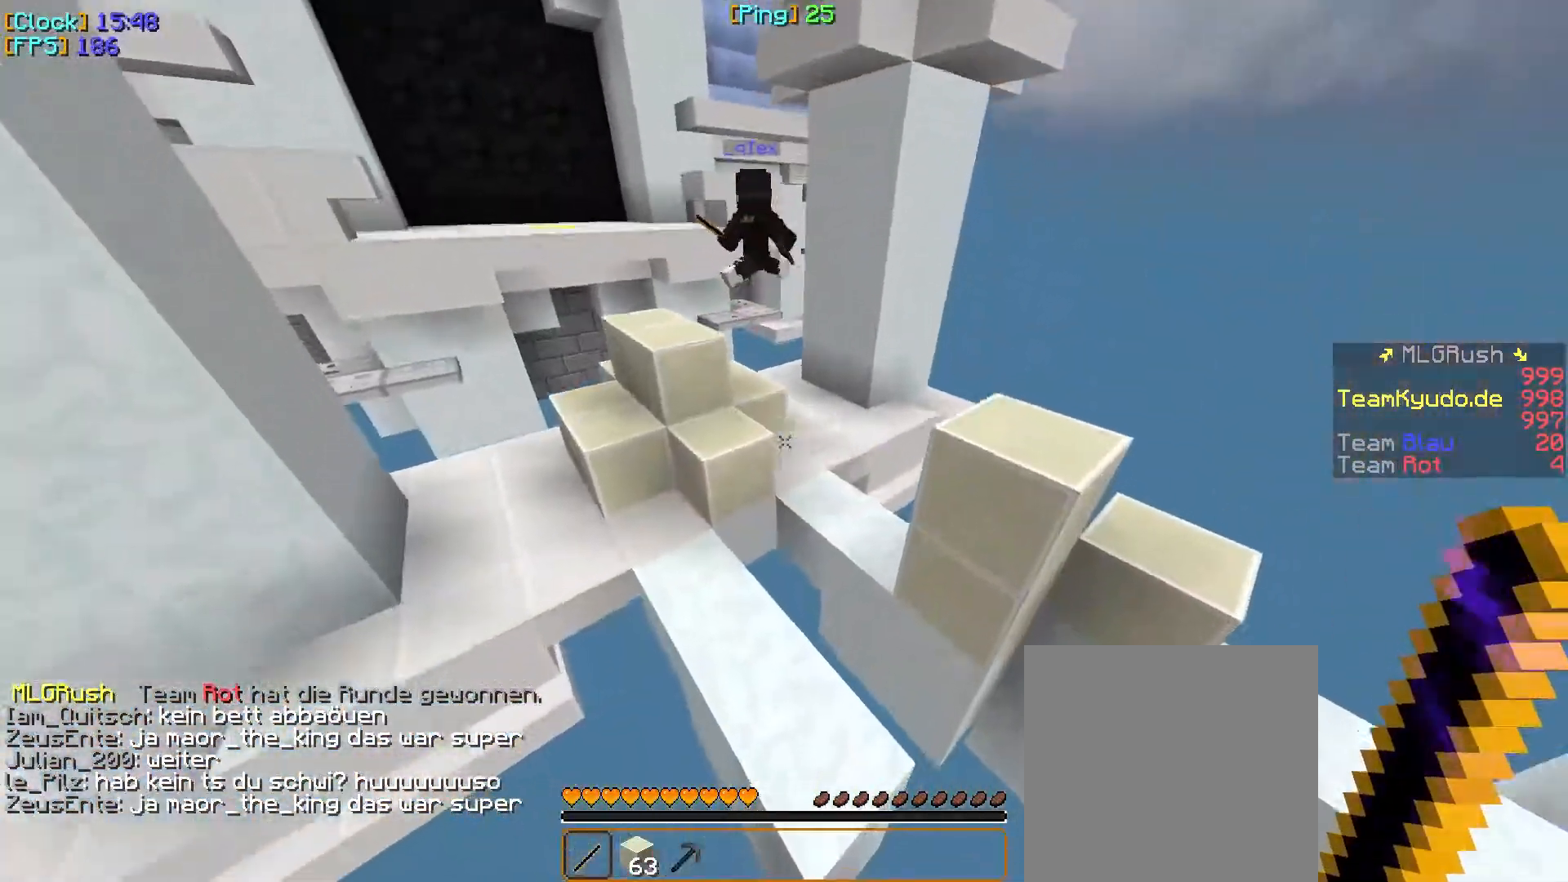
{"keys": ["w"], "mouse": [], "events": []}
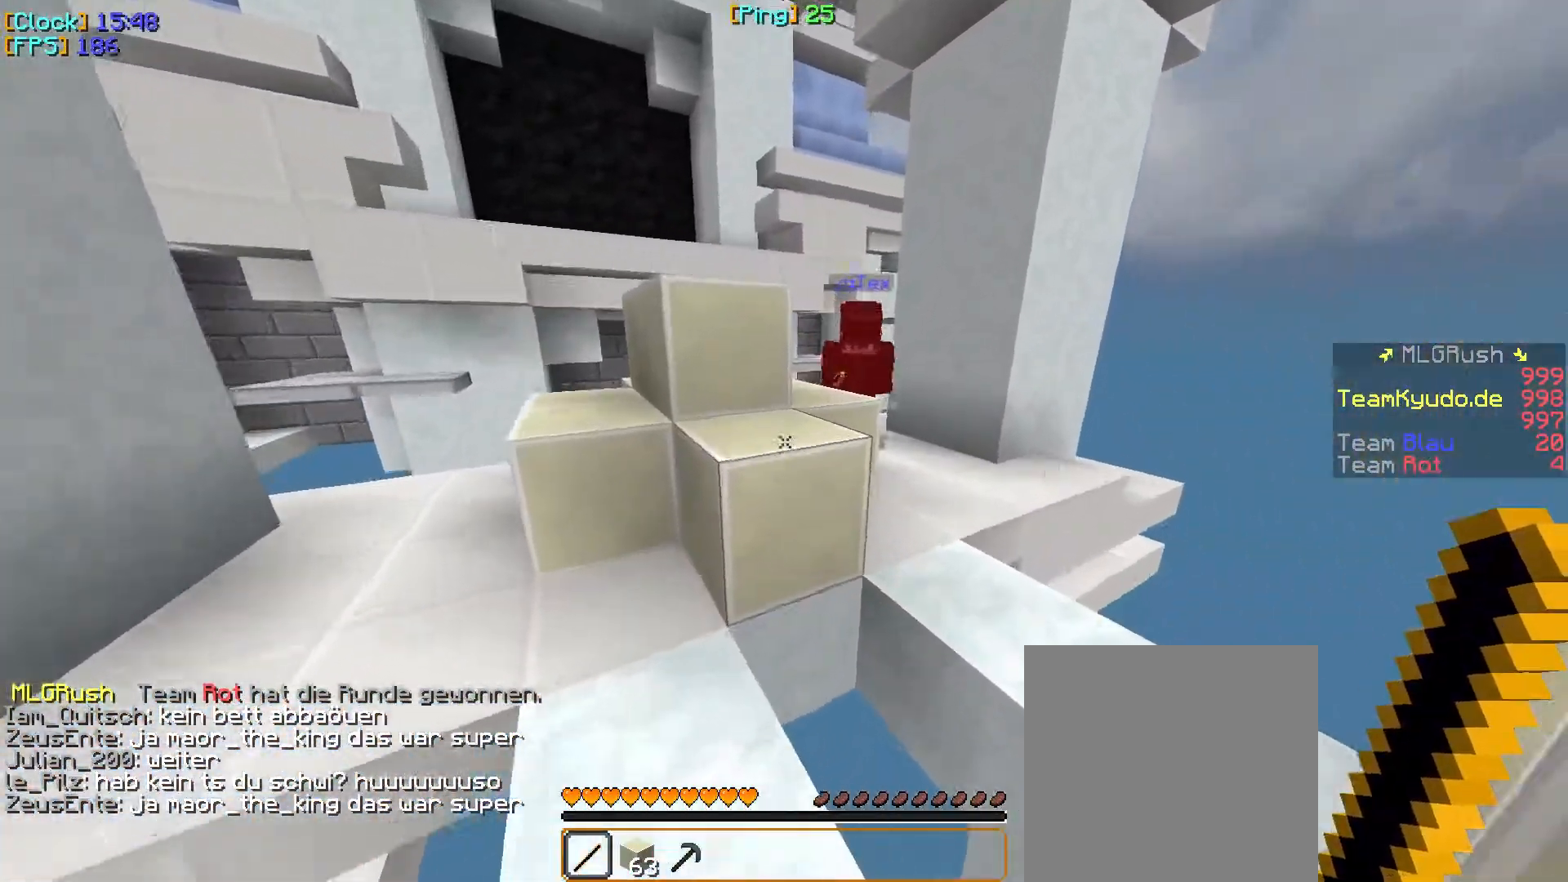
{"keys": ["w"], "mouse": ["left"], "events": [[183, "mouse_left", "down"], [317, "mouse_left", "up"], [333, "mouse_left", "down"]]}
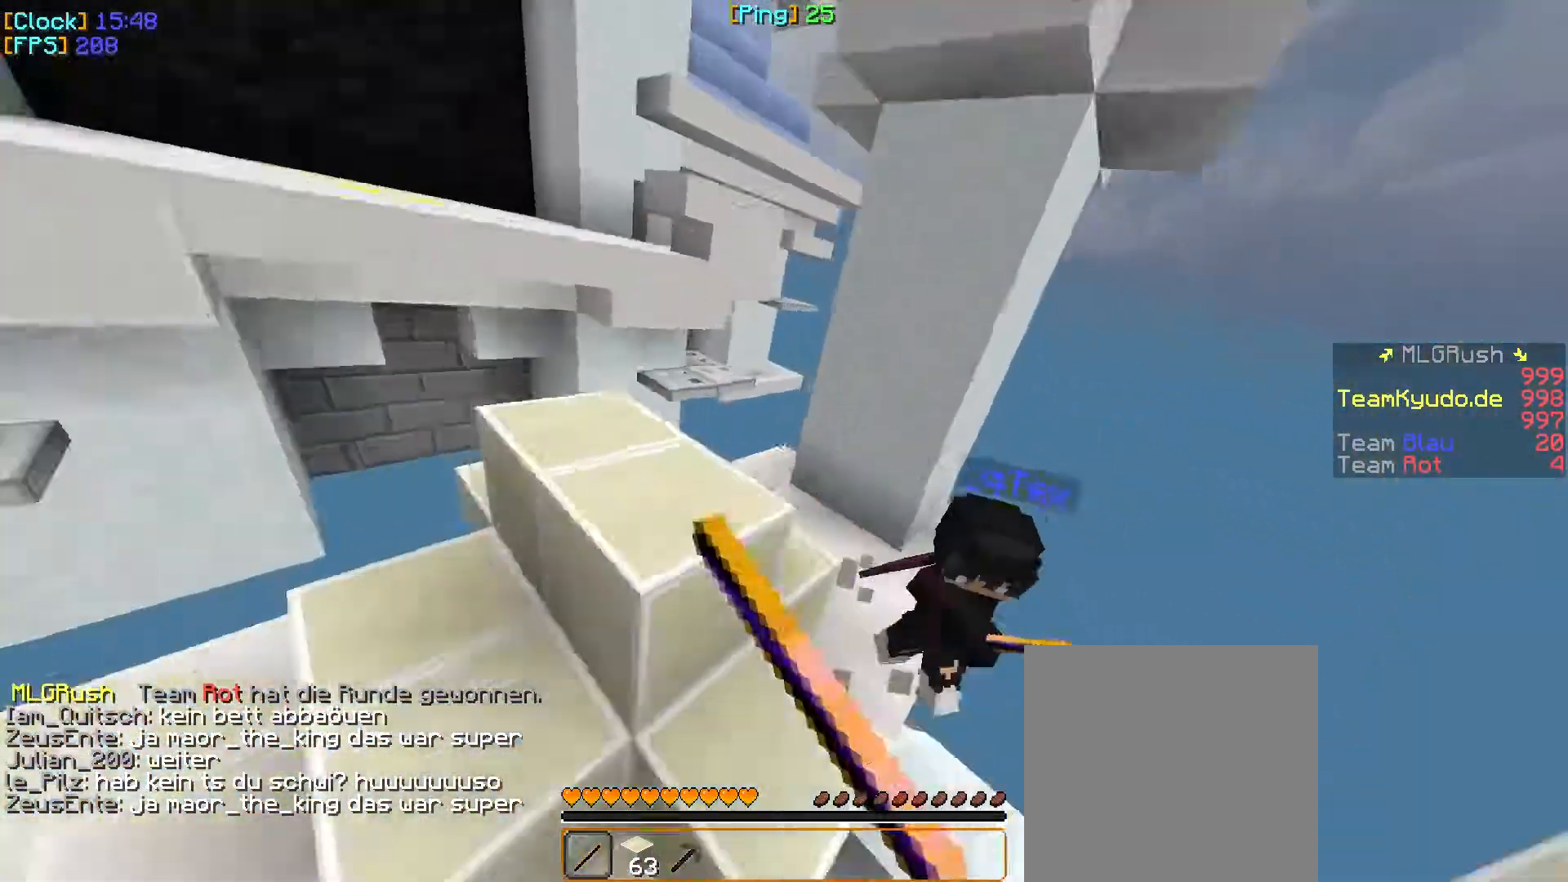
{"keys": ["w"], "mouse": [], "events": [[67, "mouse_left", "up"], [83, "mouse_left", "down"], [117, "mouse_left", "up"], [133, "mouse_left", "down"], [233, "mouse_left", "up"]]}
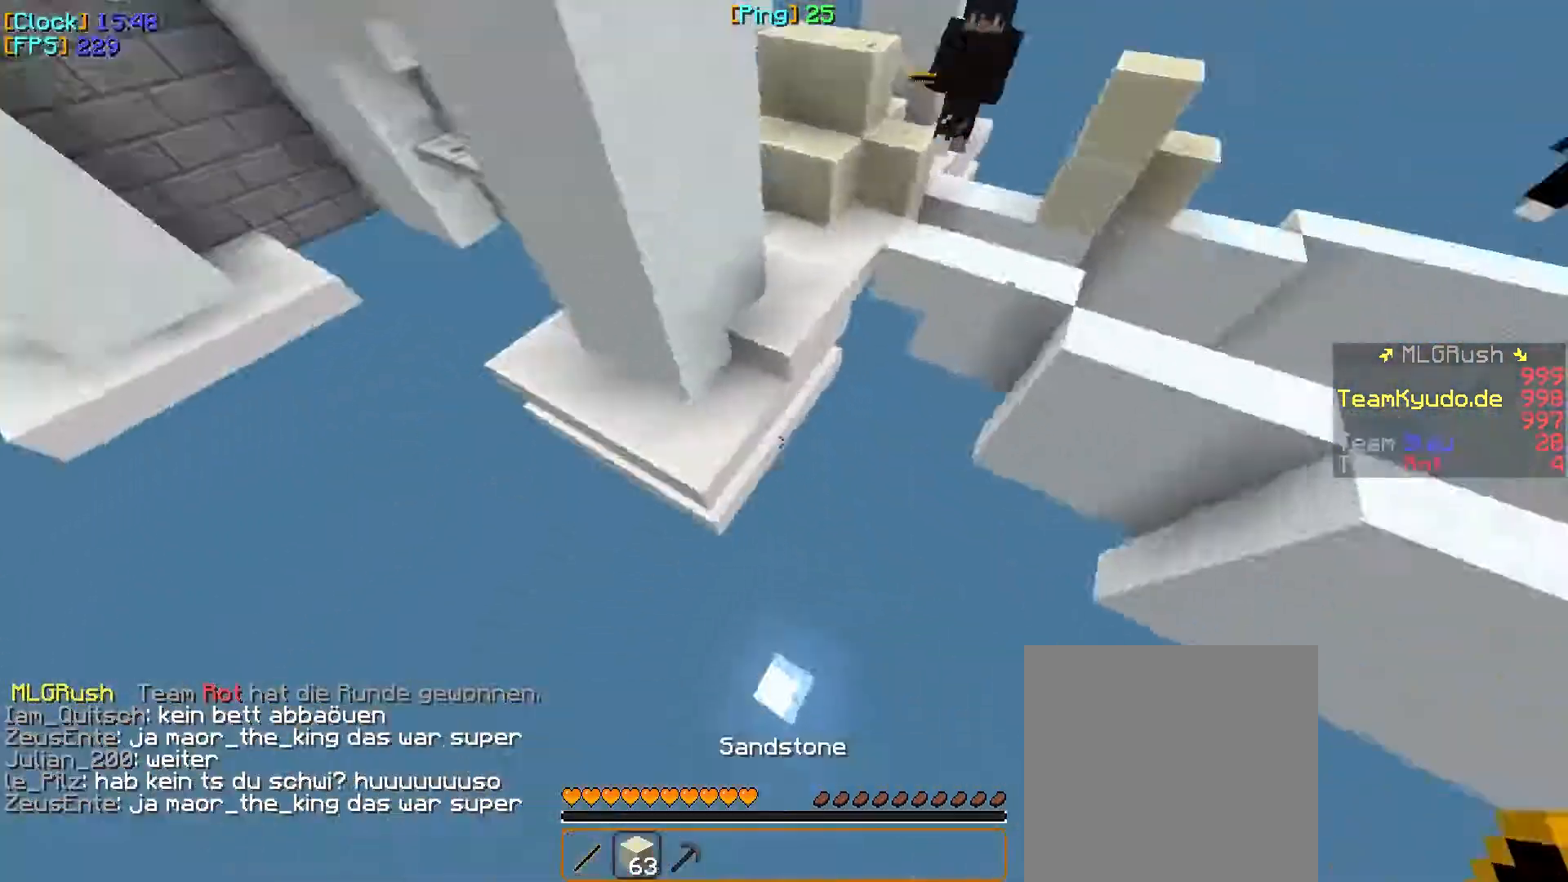
{"keys": ["w"], "mouse": ["right"], "events": [[83, "mouse_right", "down"], [250, "mouse_right", "up"], [283, "mouse_right", "down"]]}
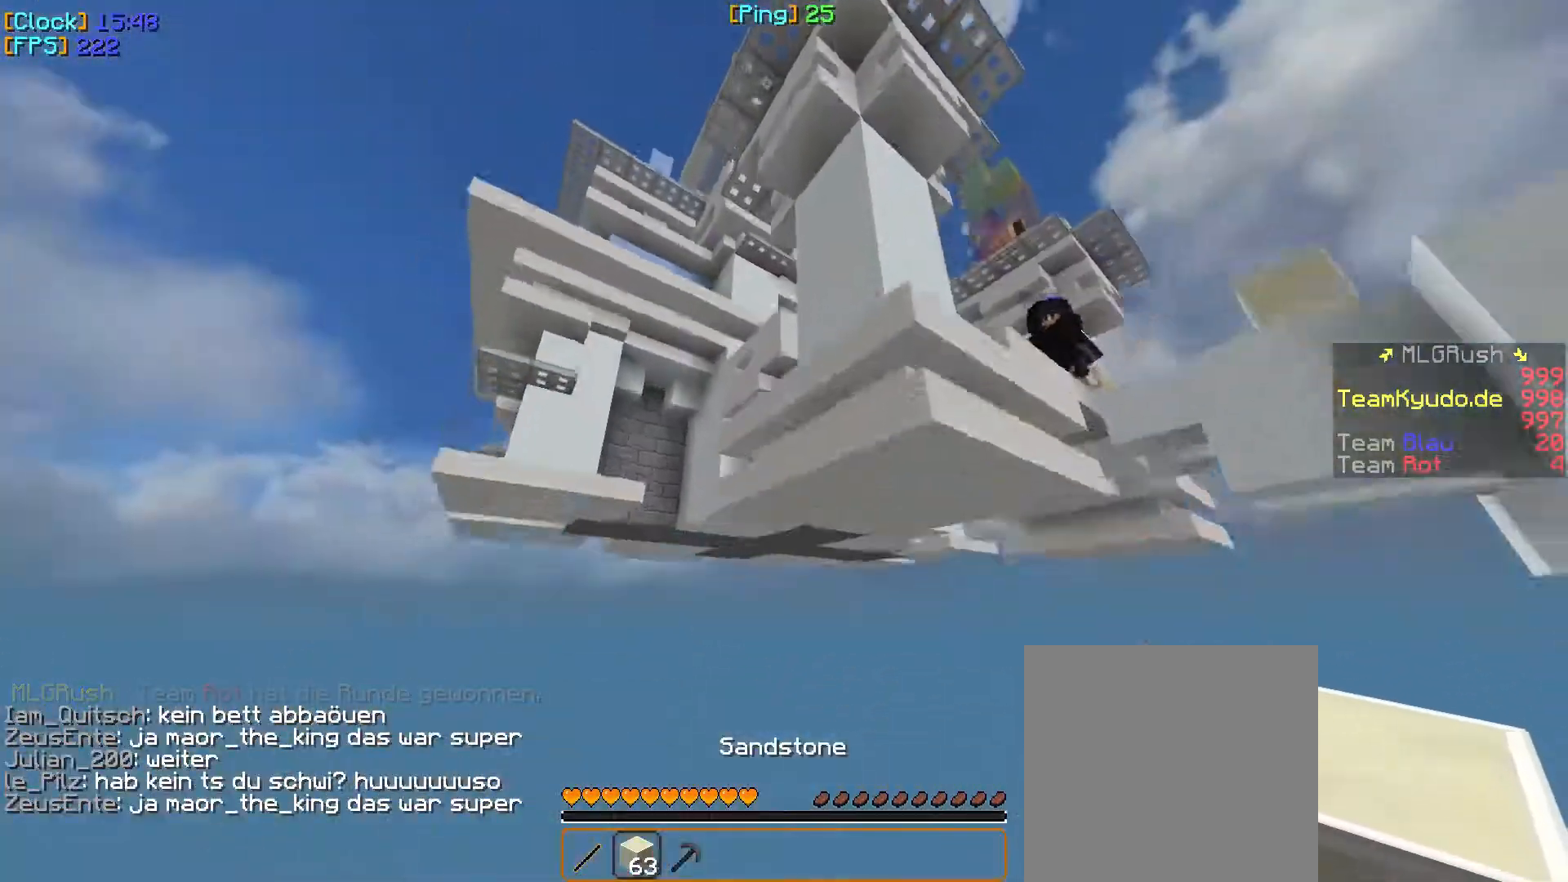
{"keys": ["w"], "mouse": [], "events": [[150, "mouse_right", "up"], [267, "w", "up"], [333, "w", "down"]]}
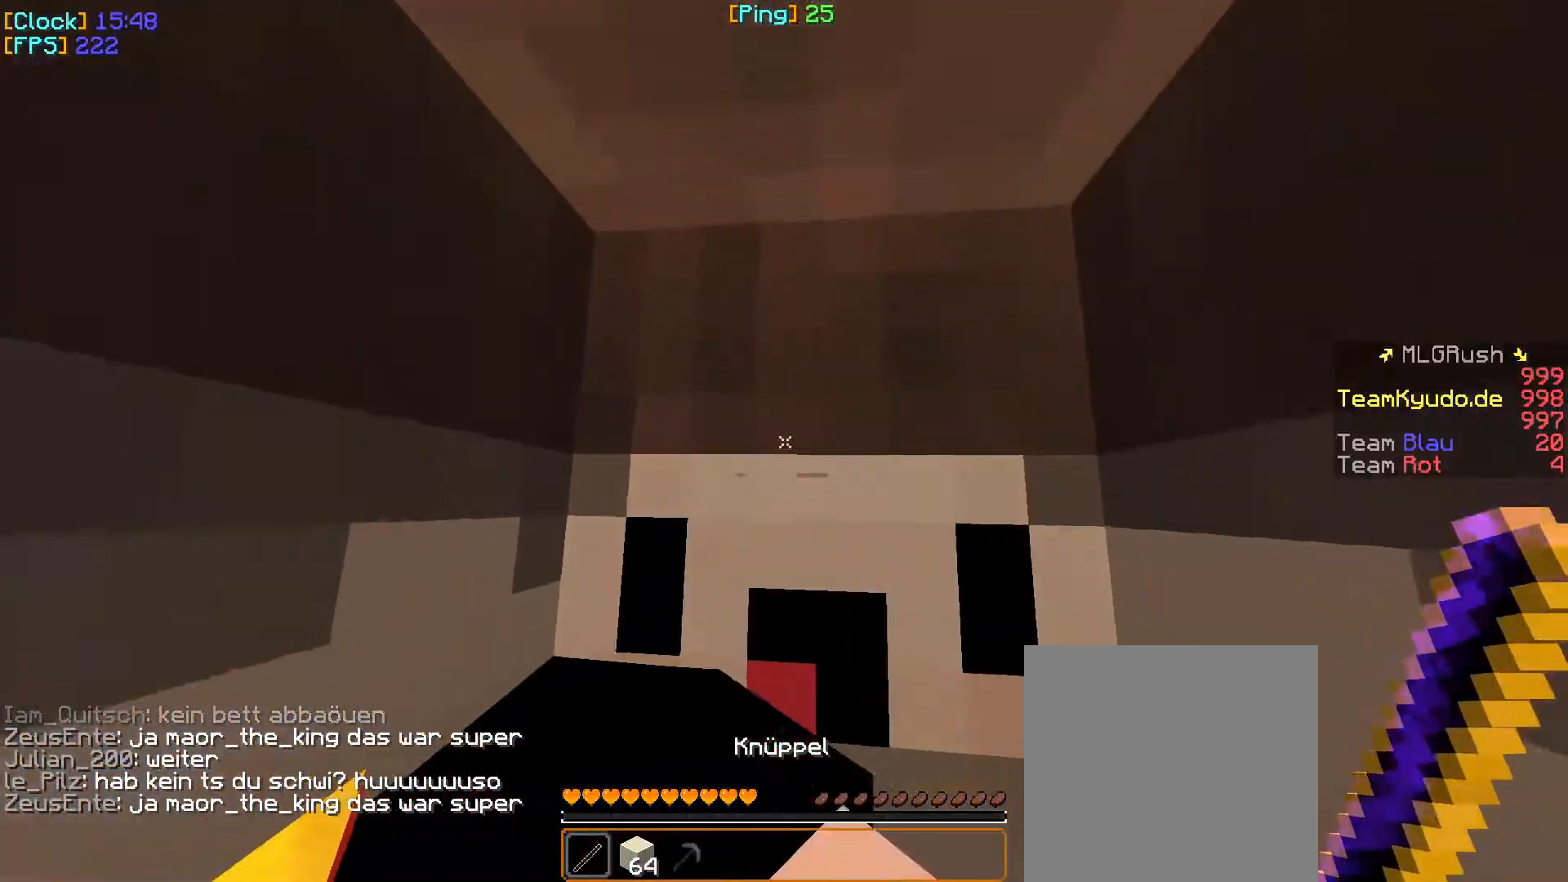
{"keys": ["w"], "mouse": ["right"], "events": [[283, "mouse_right", "down"], [317, "mouse_right", "up"], [333, "mouse_right", "down"]]}
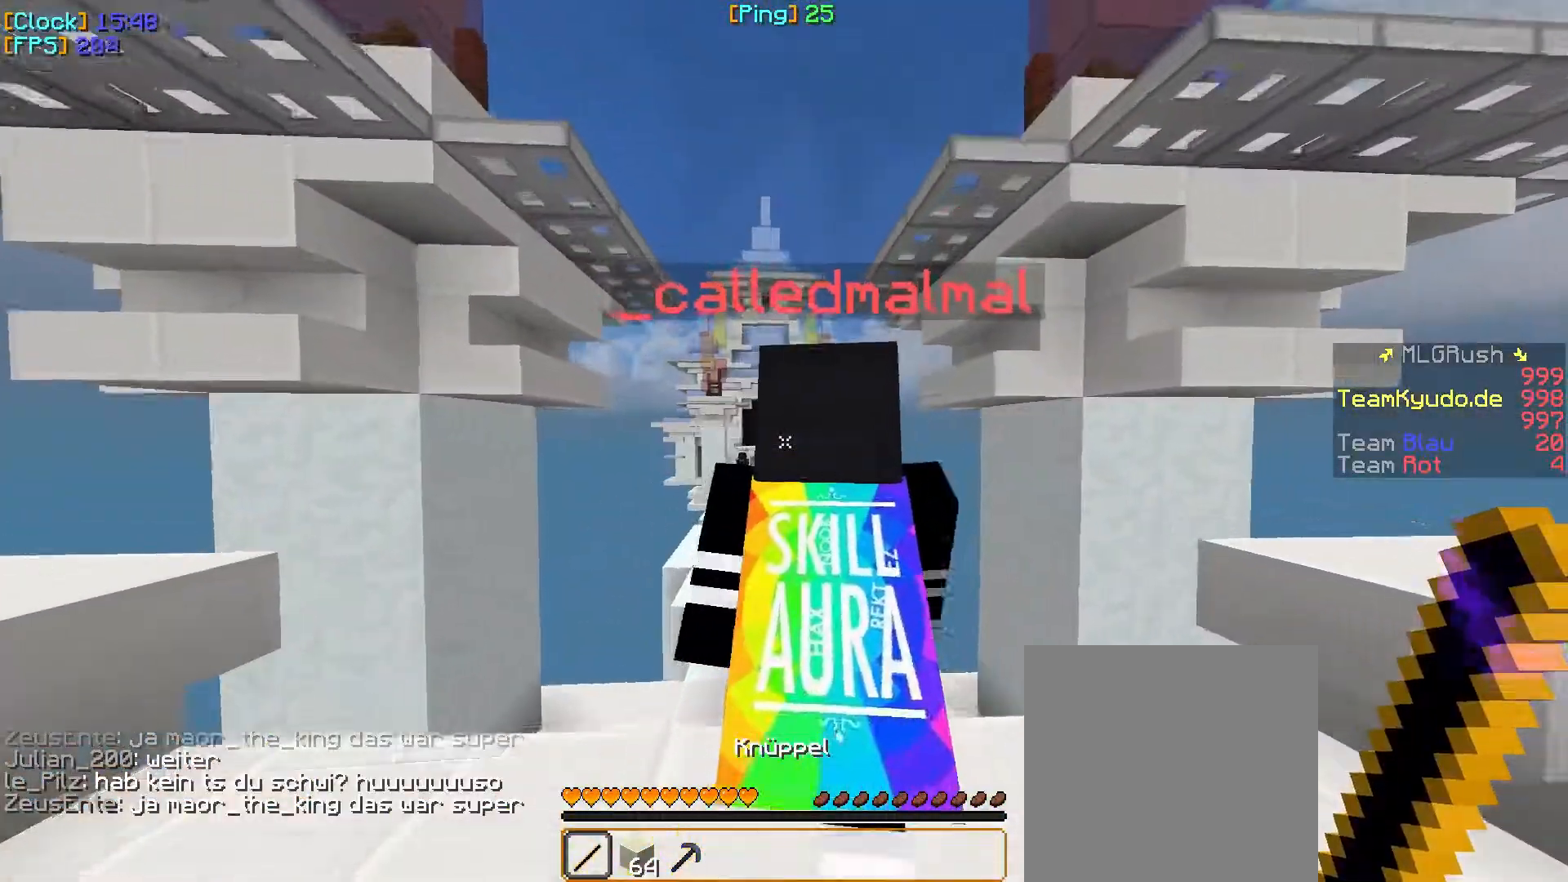
{"keys": ["w"], "mouse": [], "events": [[33, "mouse_right", "up"]]}
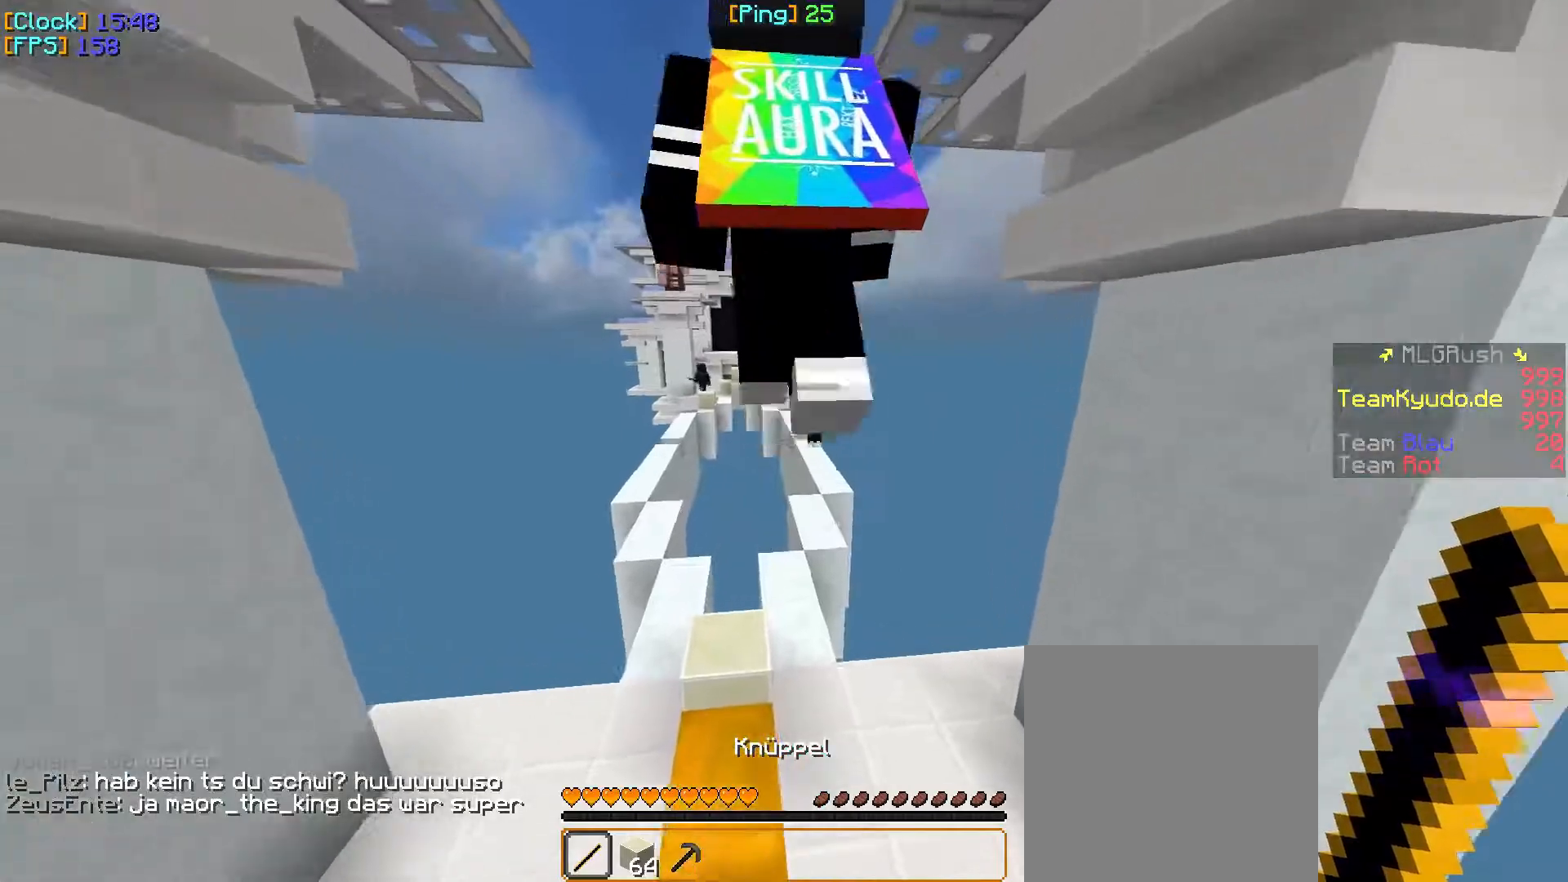
{"keys": ["w"], "mouse": [], "events": []}
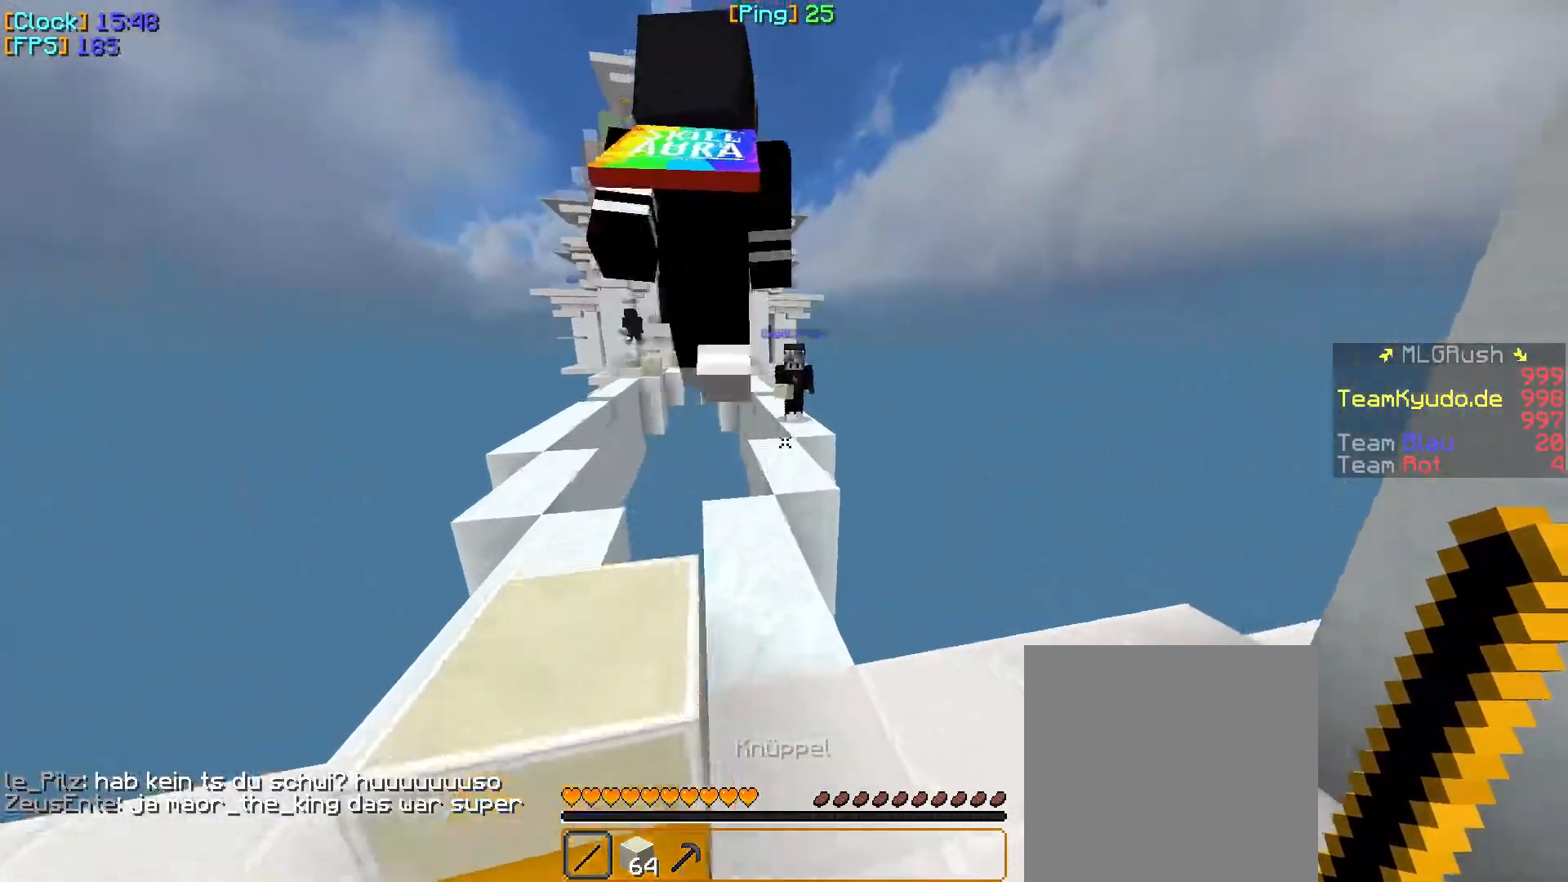
{"keys": ["a"], "mouse": [], "events": [[300, "w", "up"], [367, "a", "down"]]}
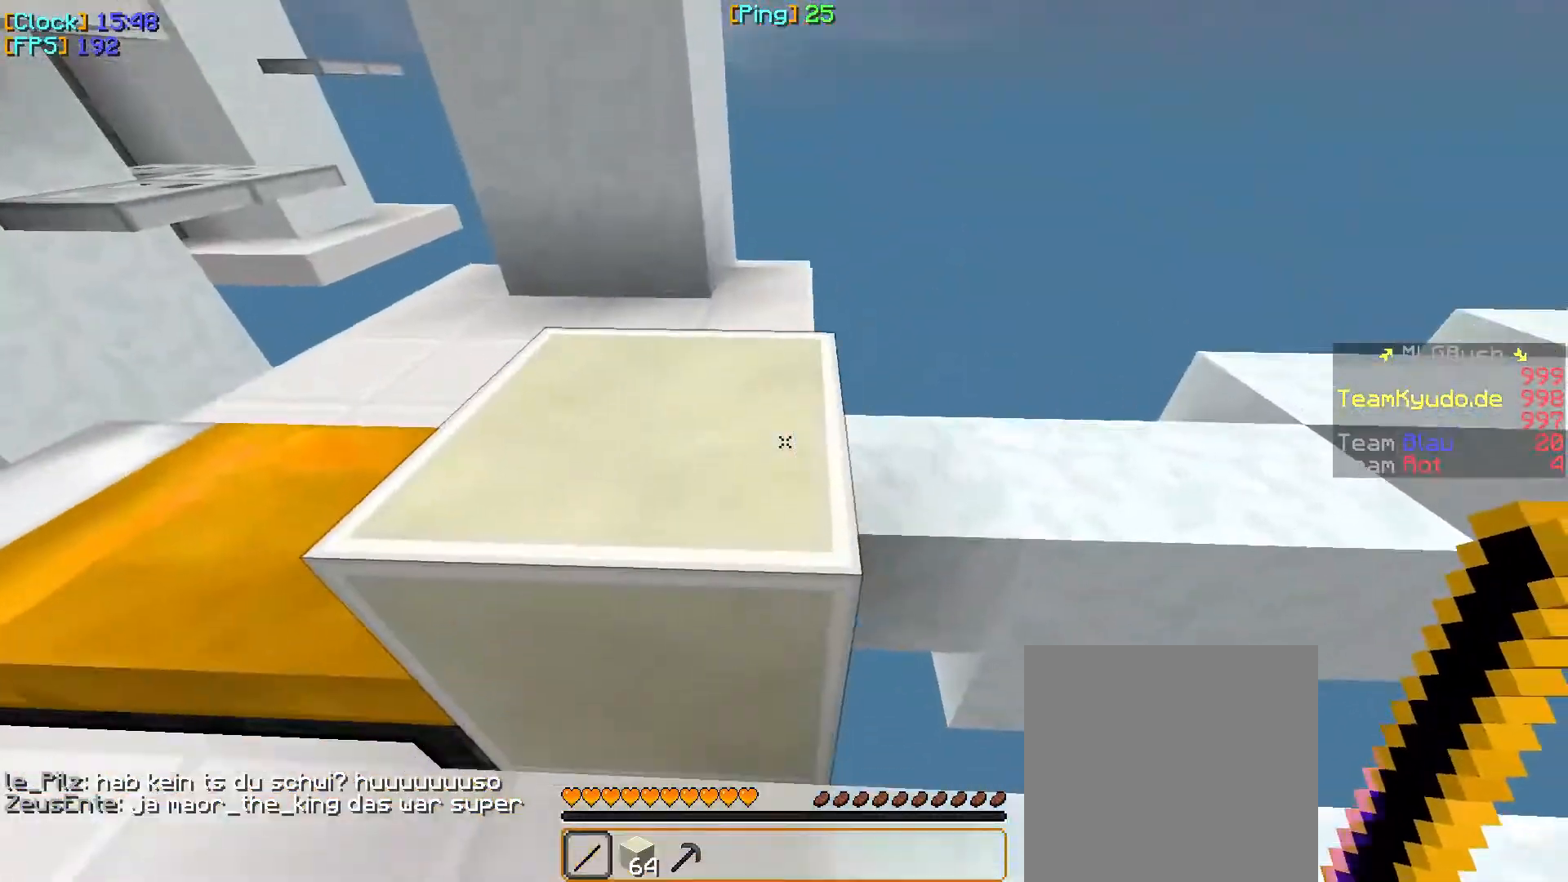
{"keys": ["a", "w"], "mouse": [], "events": [[83, "a", "up"], [133, "w", "down"], [400, "a", "down"]]}
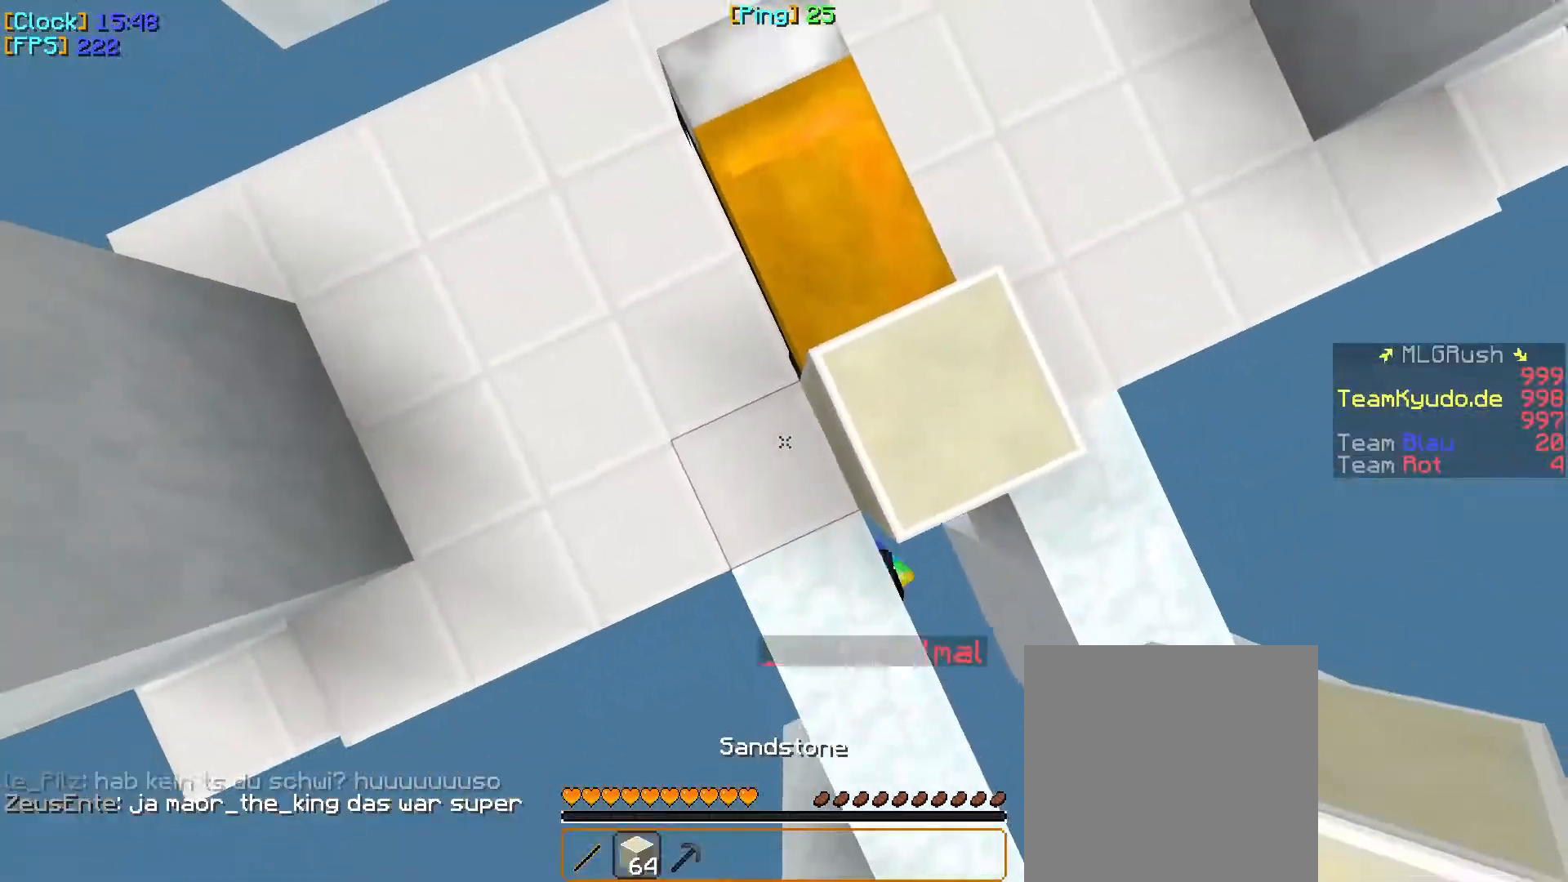
{"keys": ["w"], "mouse": [], "events": [[67, "mouse_right", "down"], [150, "mouse_right", "up"], [167, "mouse_right", "down"], [183, "a", "up"], [450, "mouse_right", "up"]]}
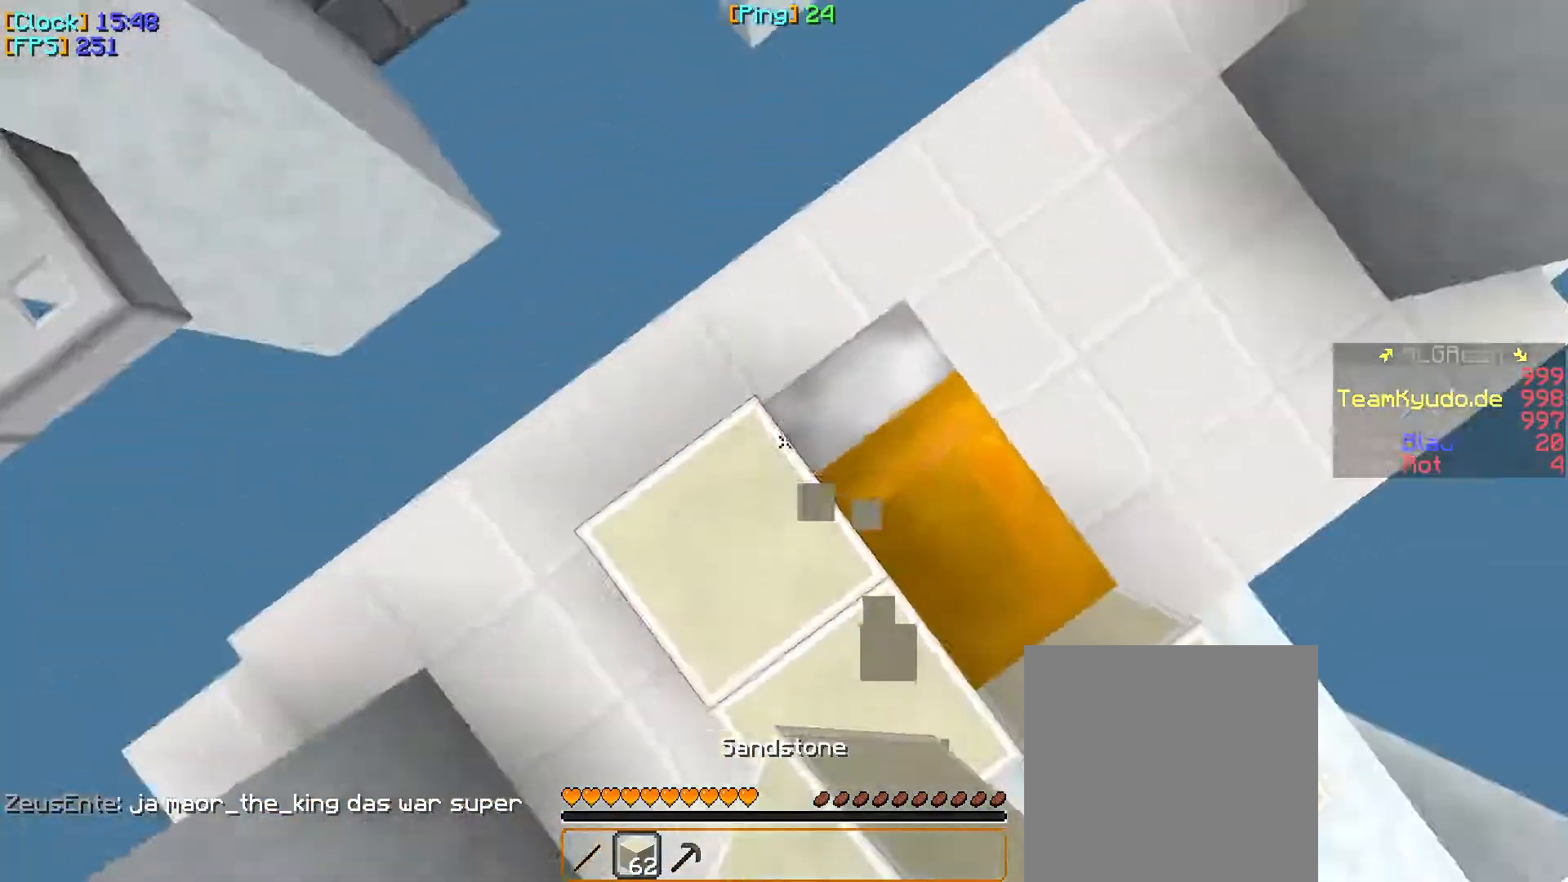
{"keys": ["w"], "mouse": ["right"], "events": [[17, "w", "up"], [67, "mouse_right", "down"], [200, "w", "down"], [217, "mouse_right", "up"], [233, "mouse_right", "down"], [300, "mouse_right", "up"], [317, "mouse_right", "down"], [350, "mouse_right", "up"], [367, "mouse_right", "down"], [433, "mouse_right", "up"], [450, "mouse_right", "down"]]}
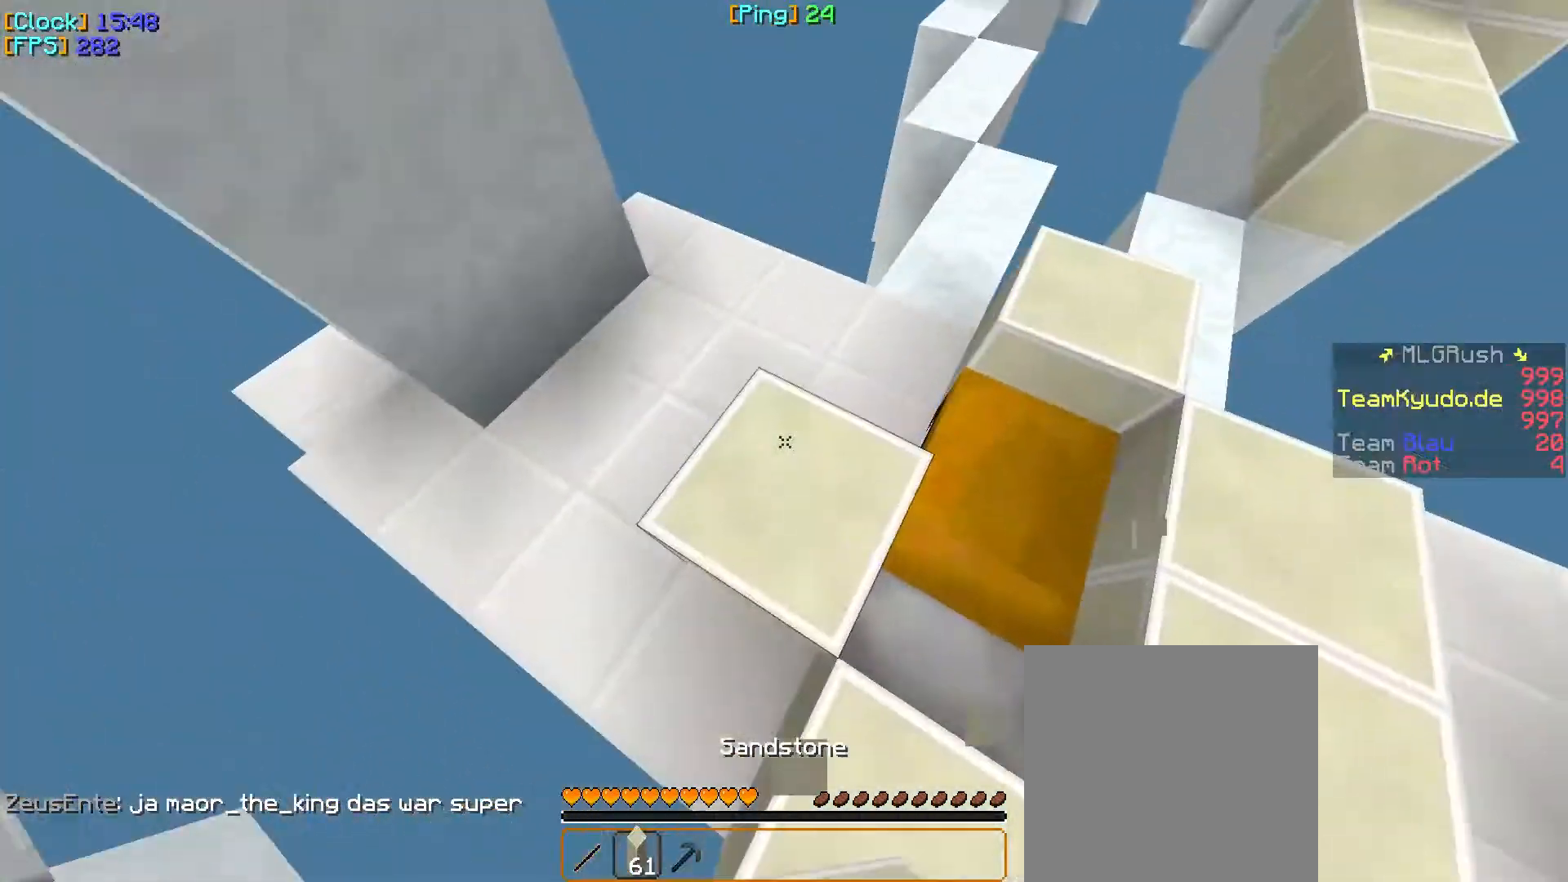
{"keys": [], "mouse": [], "events": [[233, "mouse_right", "up"], [367, "w", "up"]]}
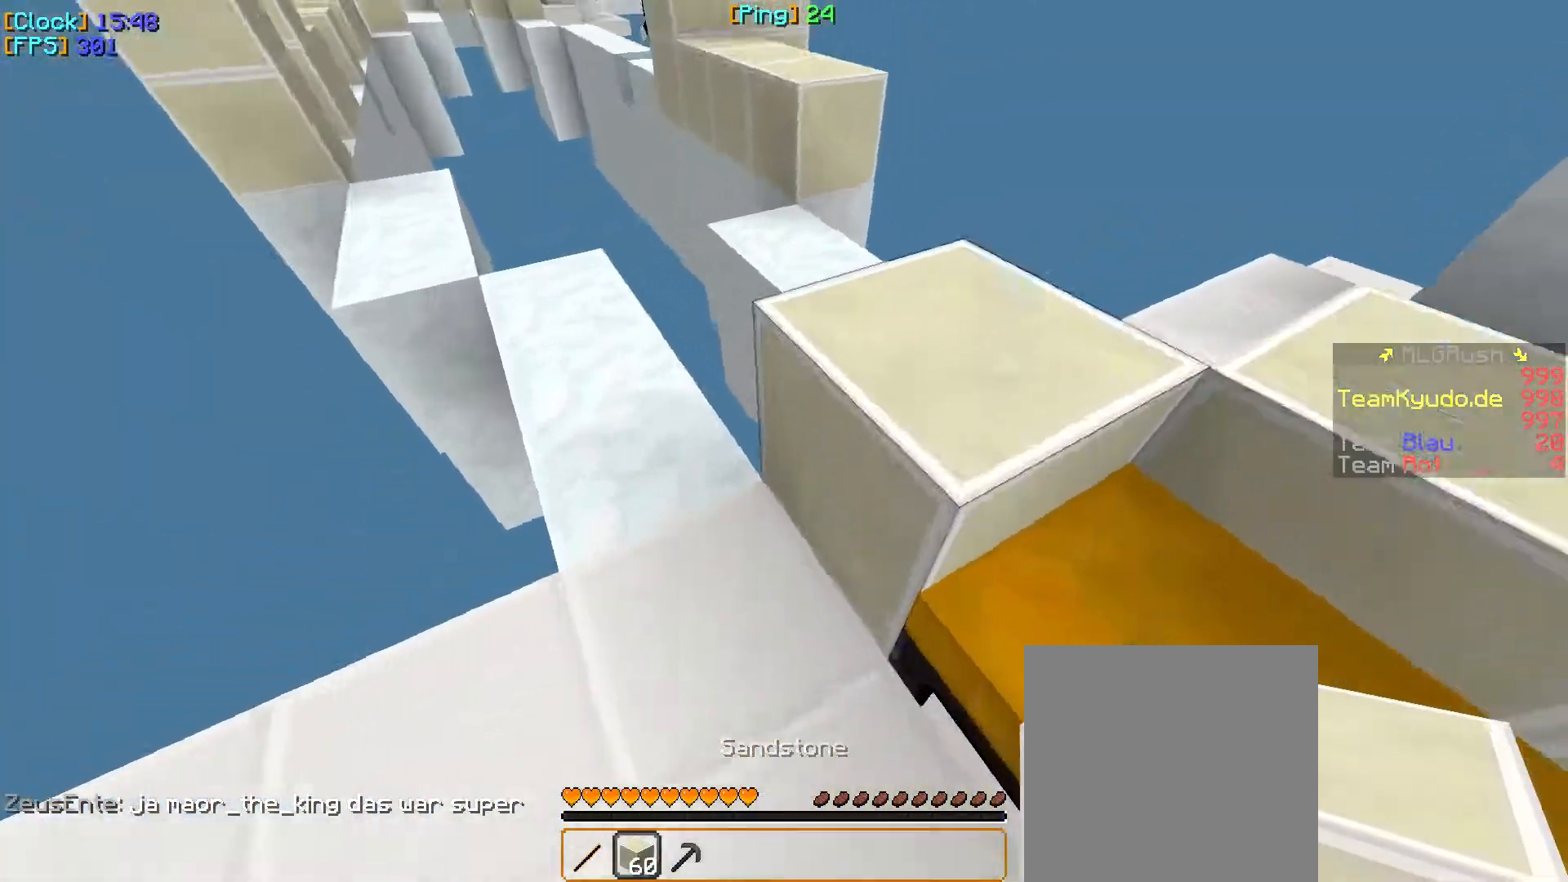
{"keys": ["s"], "mouse": ["right"], "events": [[200, "s", "down"], [417, "mouse_right", "down"]]}
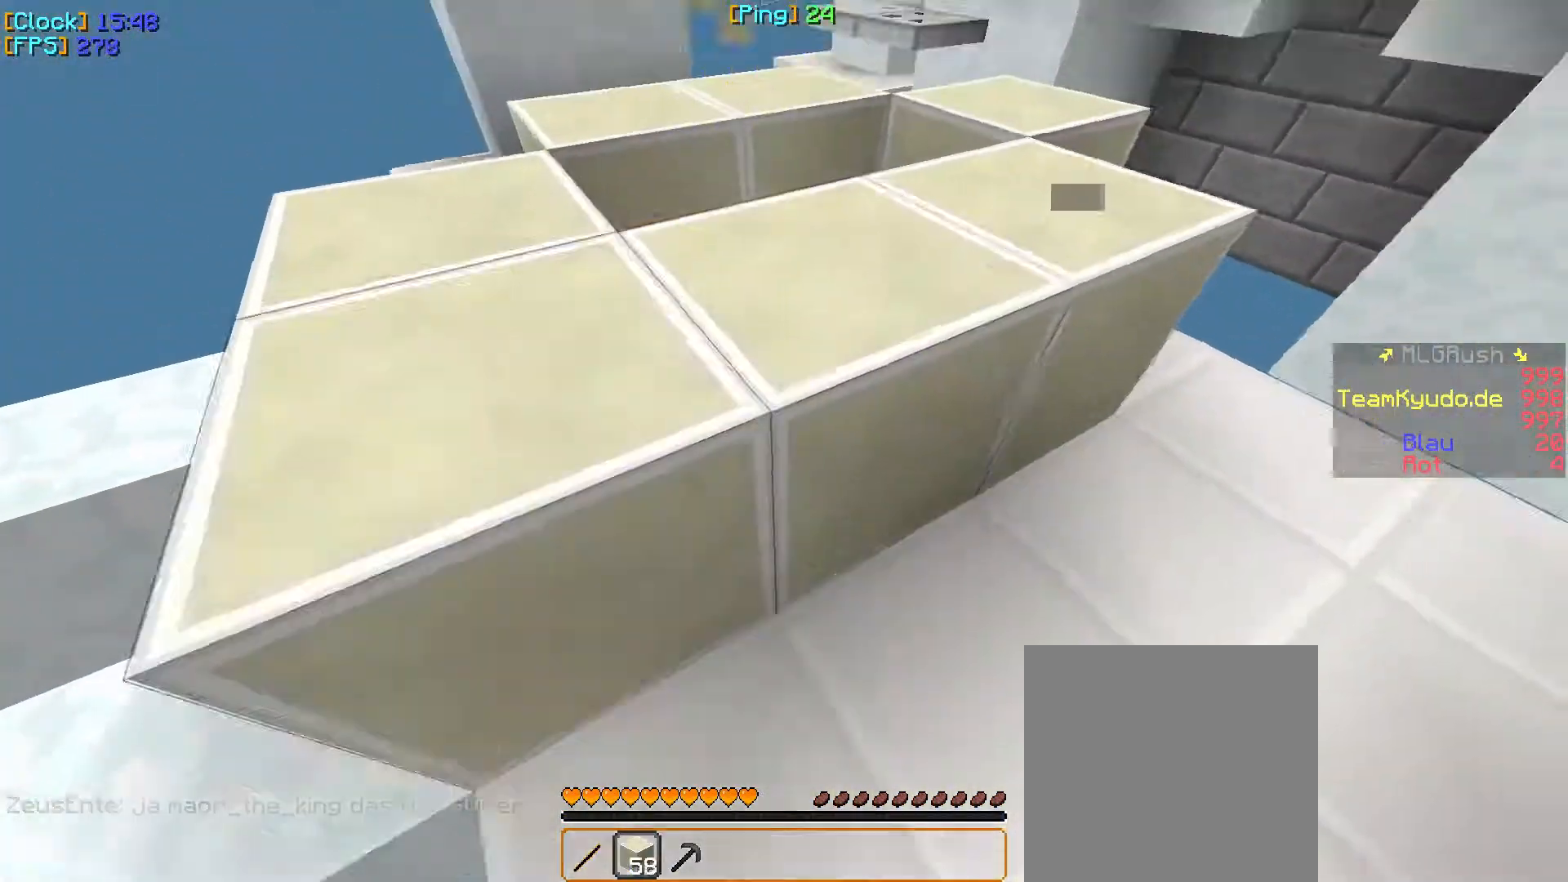
{"keys": ["w"], "mouse": [], "events": [[67, "s", "up"], [83, "mouse_right", "up"], [350, "w", "down"]]}
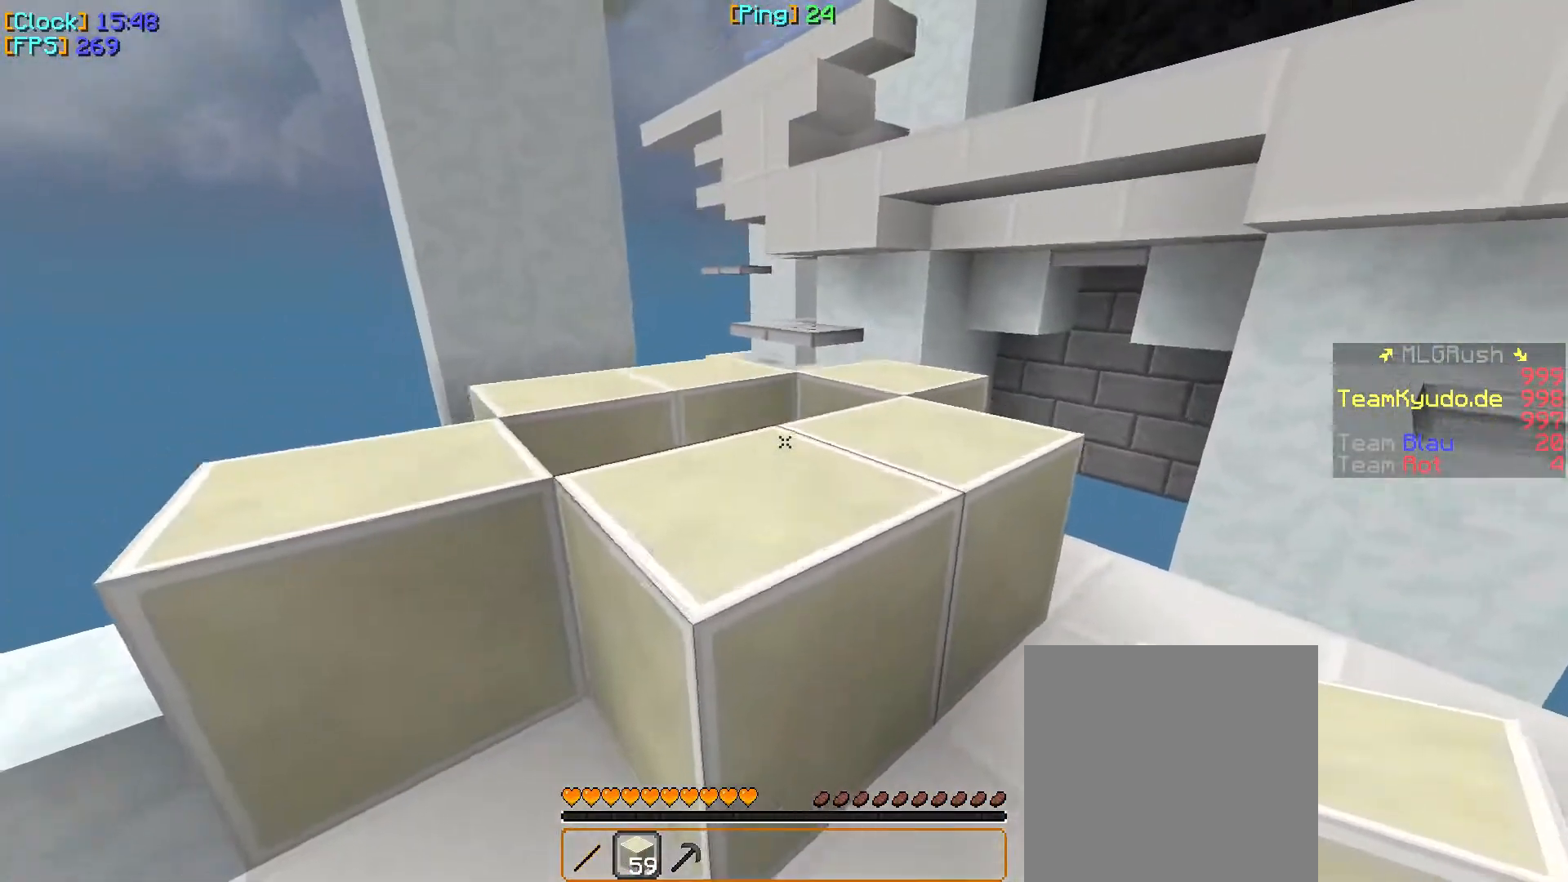
{"keys": [], "mouse": [], "events": [[17, "mouse_right", "down"], [150, "mouse_right", "up"], [167, "mouse_right", "down"], [217, "mouse_right", "up"], [233, "mouse_right", "down"], [267, "mouse_right", "up"], [283, "mouse_right", "down"], [367, "mouse_right", "up"], [367, "w", "up"], [400, "mouse_right", "down"], [467, "mouse_right", "up"]]}
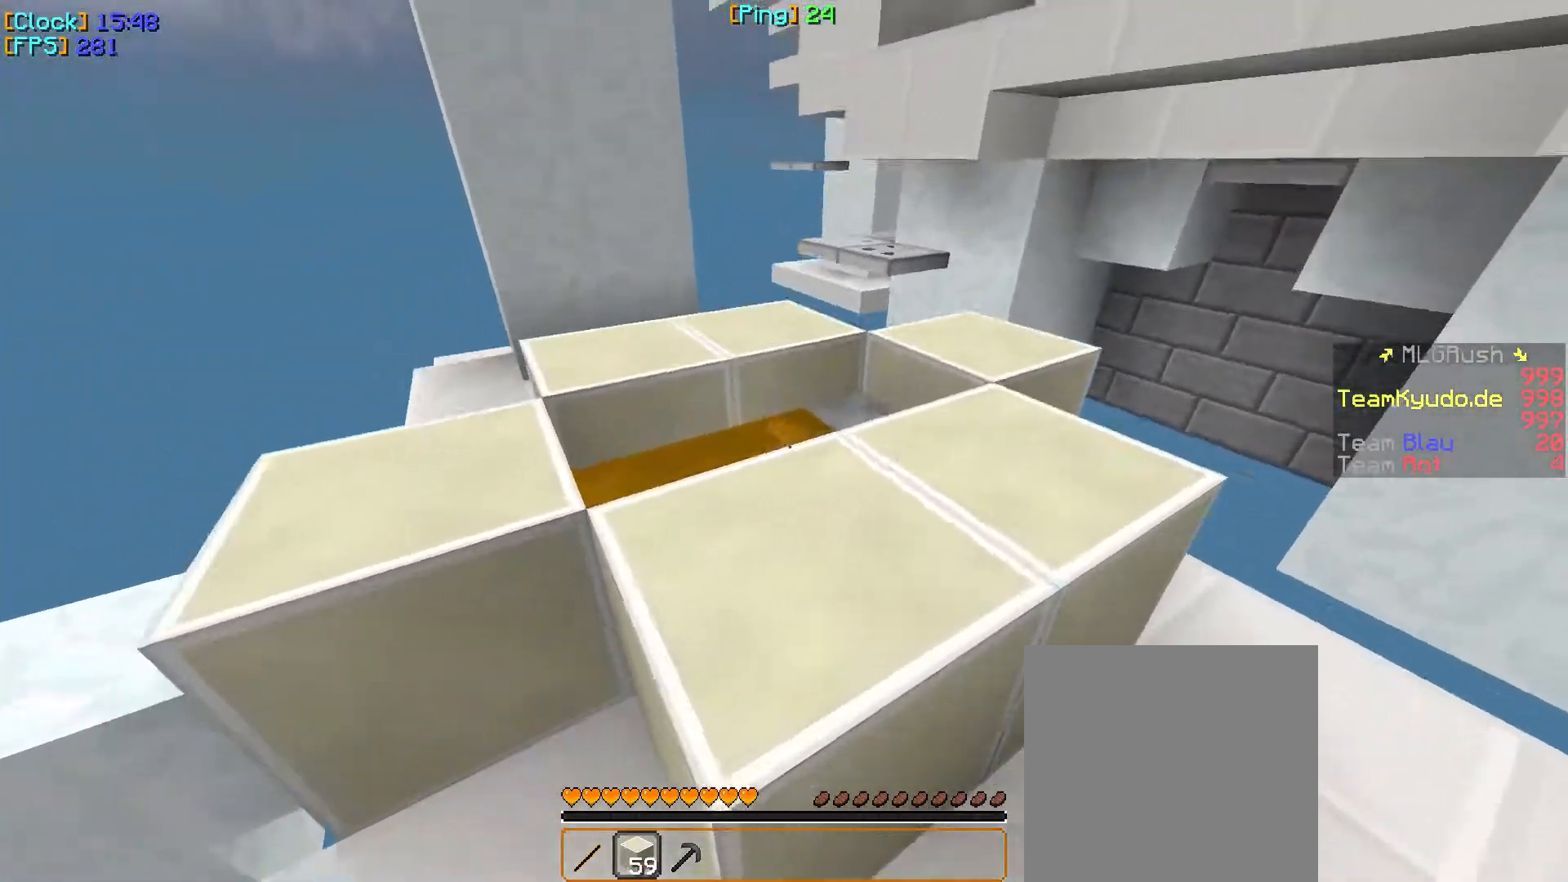
{"keys": [], "mouse": ["right"], "events": [[250, "mouse_right", "down"], [300, "mouse_right", "up"], [317, "mouse_right", "down"], [350, "mouse_right", "up"], [367, "mouse_right", "down"], [483, "mouse_right", "up"], [500, "mouse_right", "down"]]}
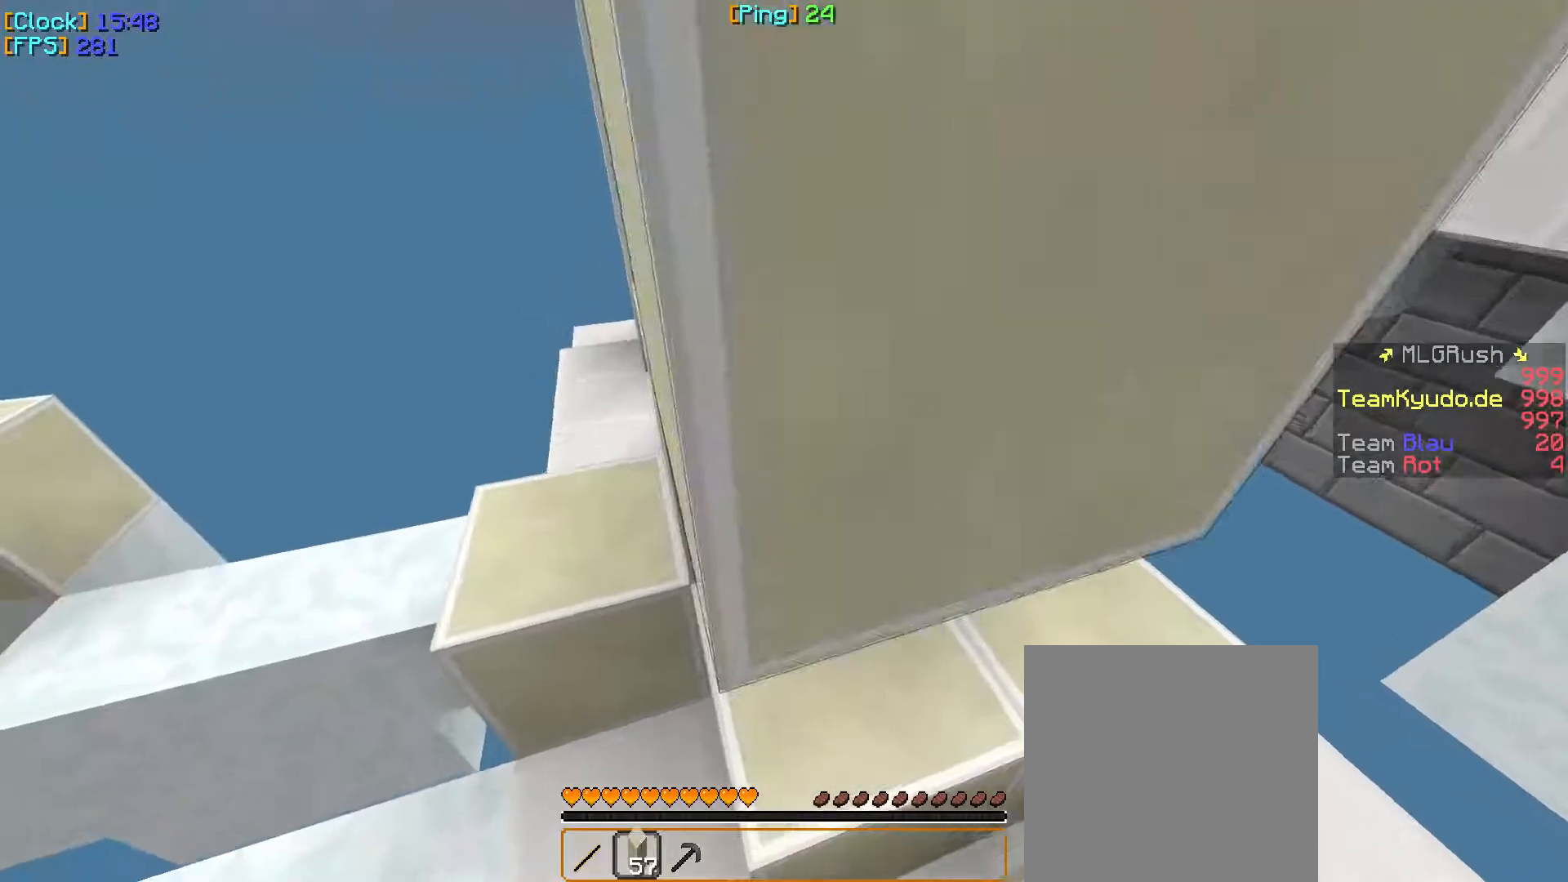
{"keys": [], "mouse": [], "events": [[83, "mouse_right", "up"]]}
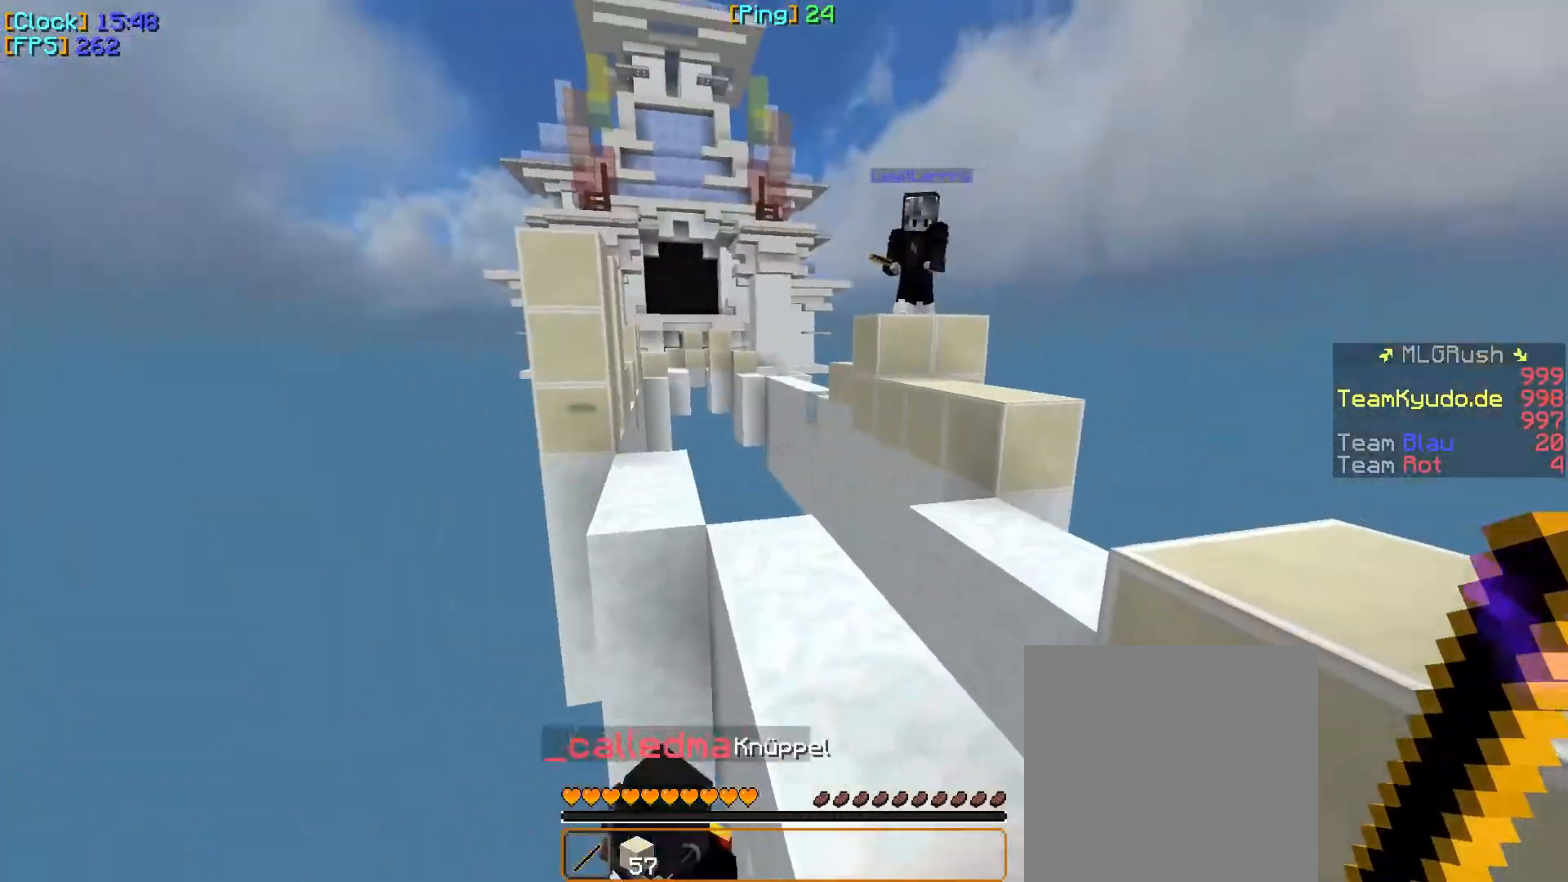
{"keys": ["w"], "mouse": [], "events": [[50, "mouse_left", "down"], [83, "d", "down"], [83, "w", "down"], [183, "mouse_left", "up"], [200, "d", "up"], [283, "w", "up"], [300, "w", "down"]]}
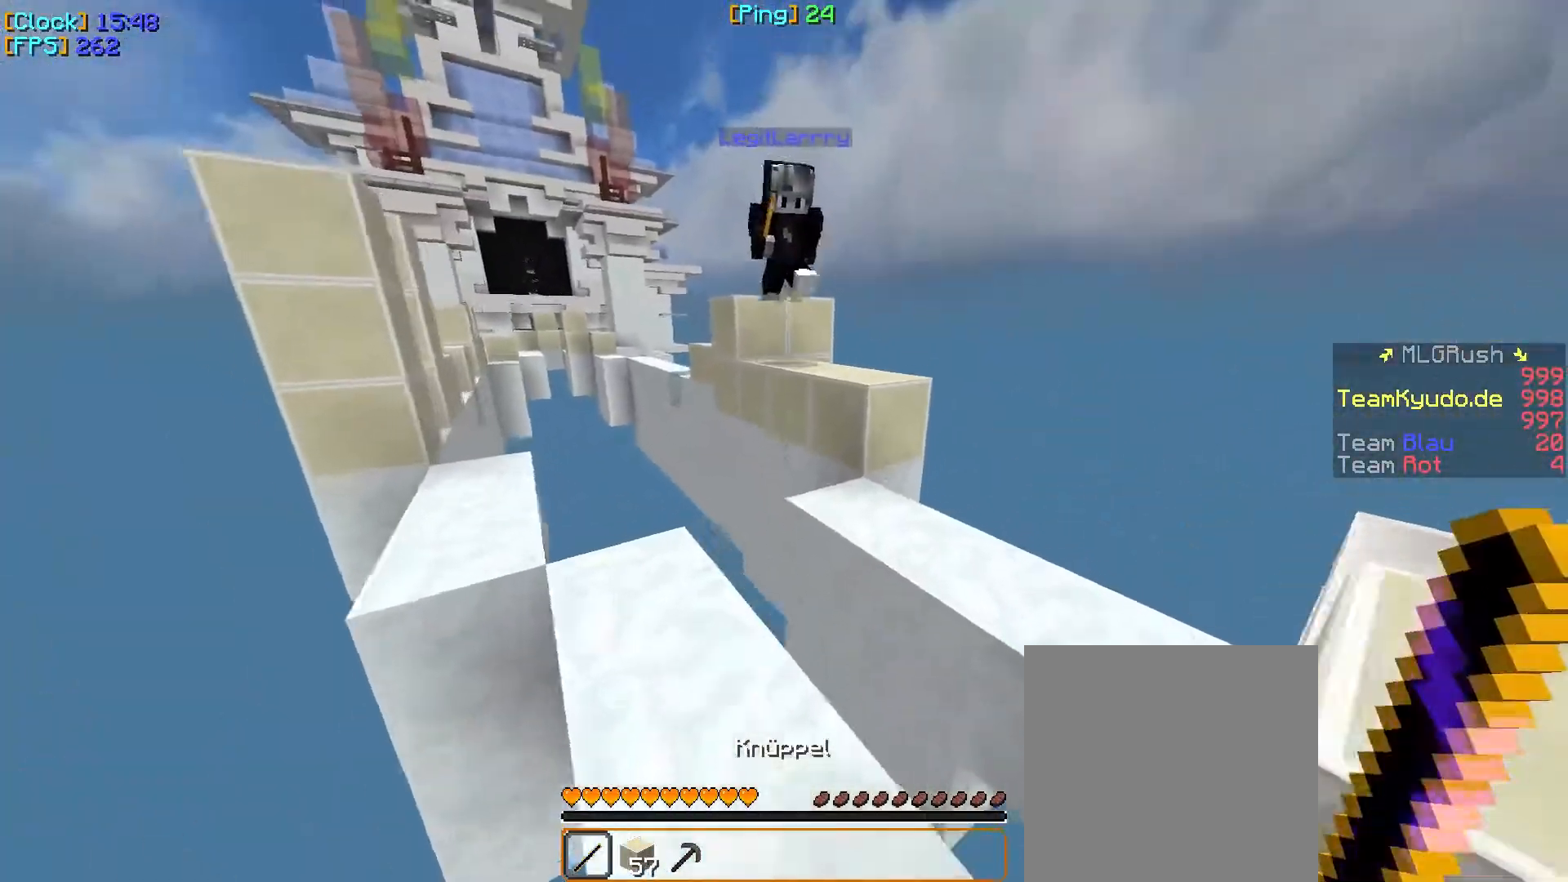
{"keys": ["d", "w"], "mouse": ["left"], "events": [[167, "d", "down"], [200, "mouse_left", "down"]]}
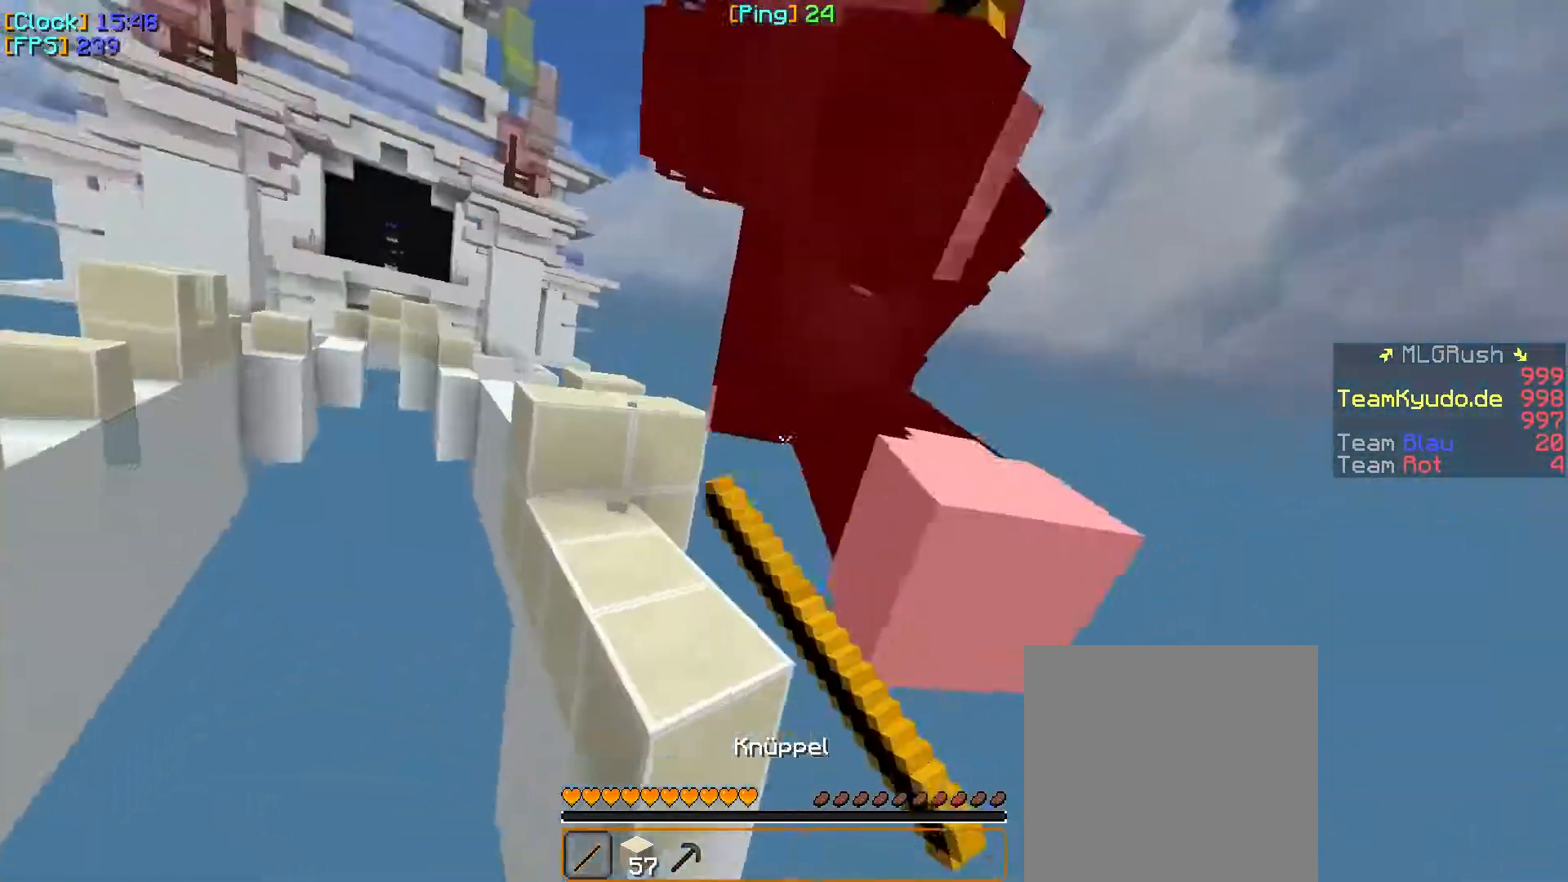
{"keys": ["w"], "mouse": [], "events": [[317, "mouse_left", "up"], [483, "d", "up"]]}
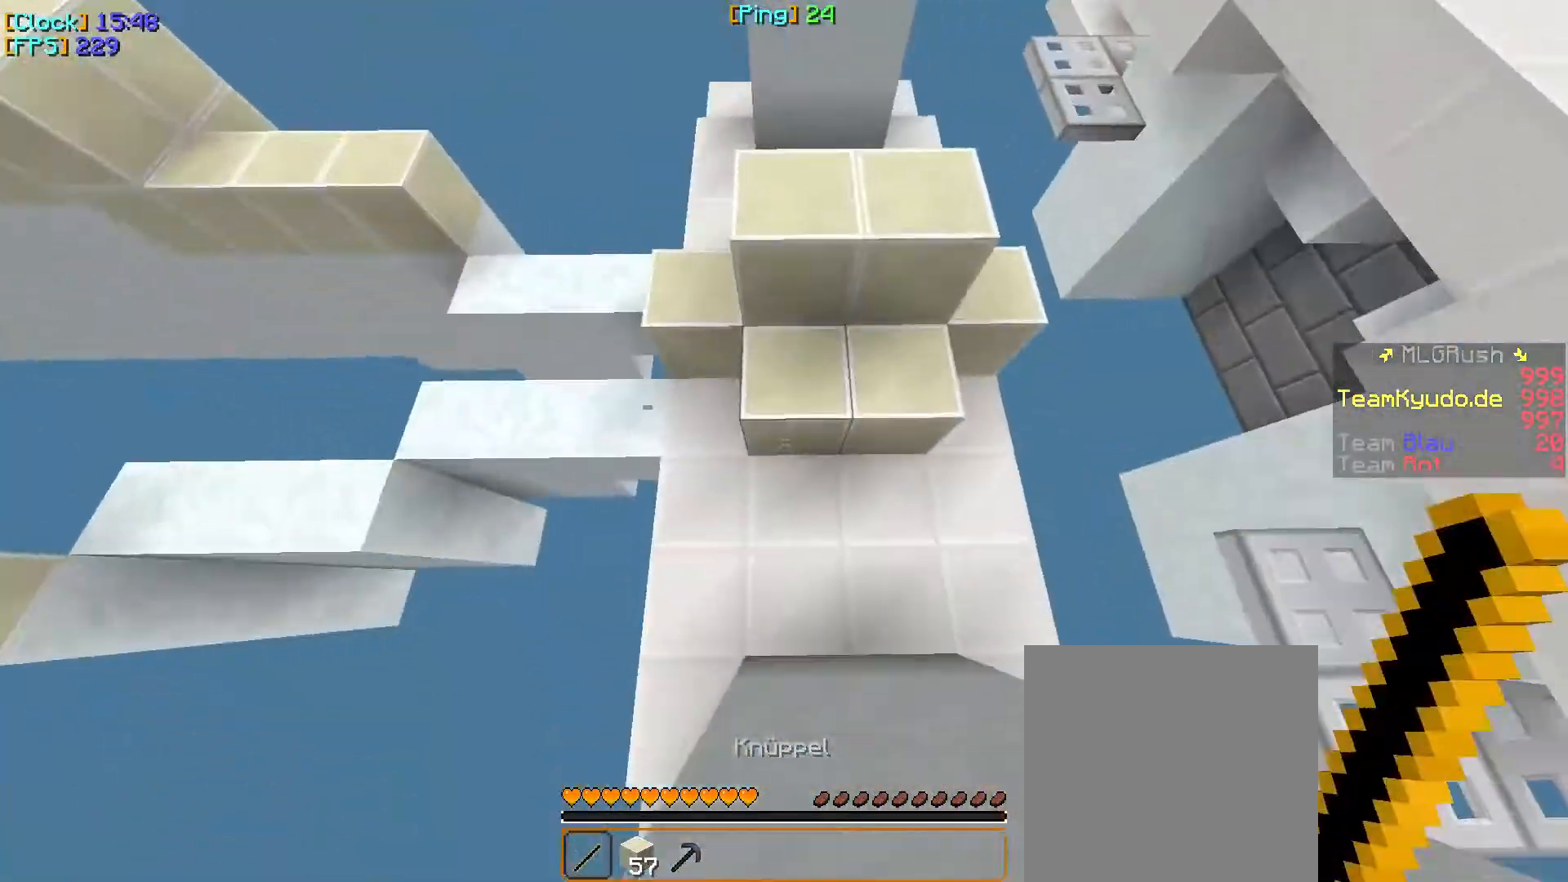
{"keys": ["w"], "mouse": [], "events": []}
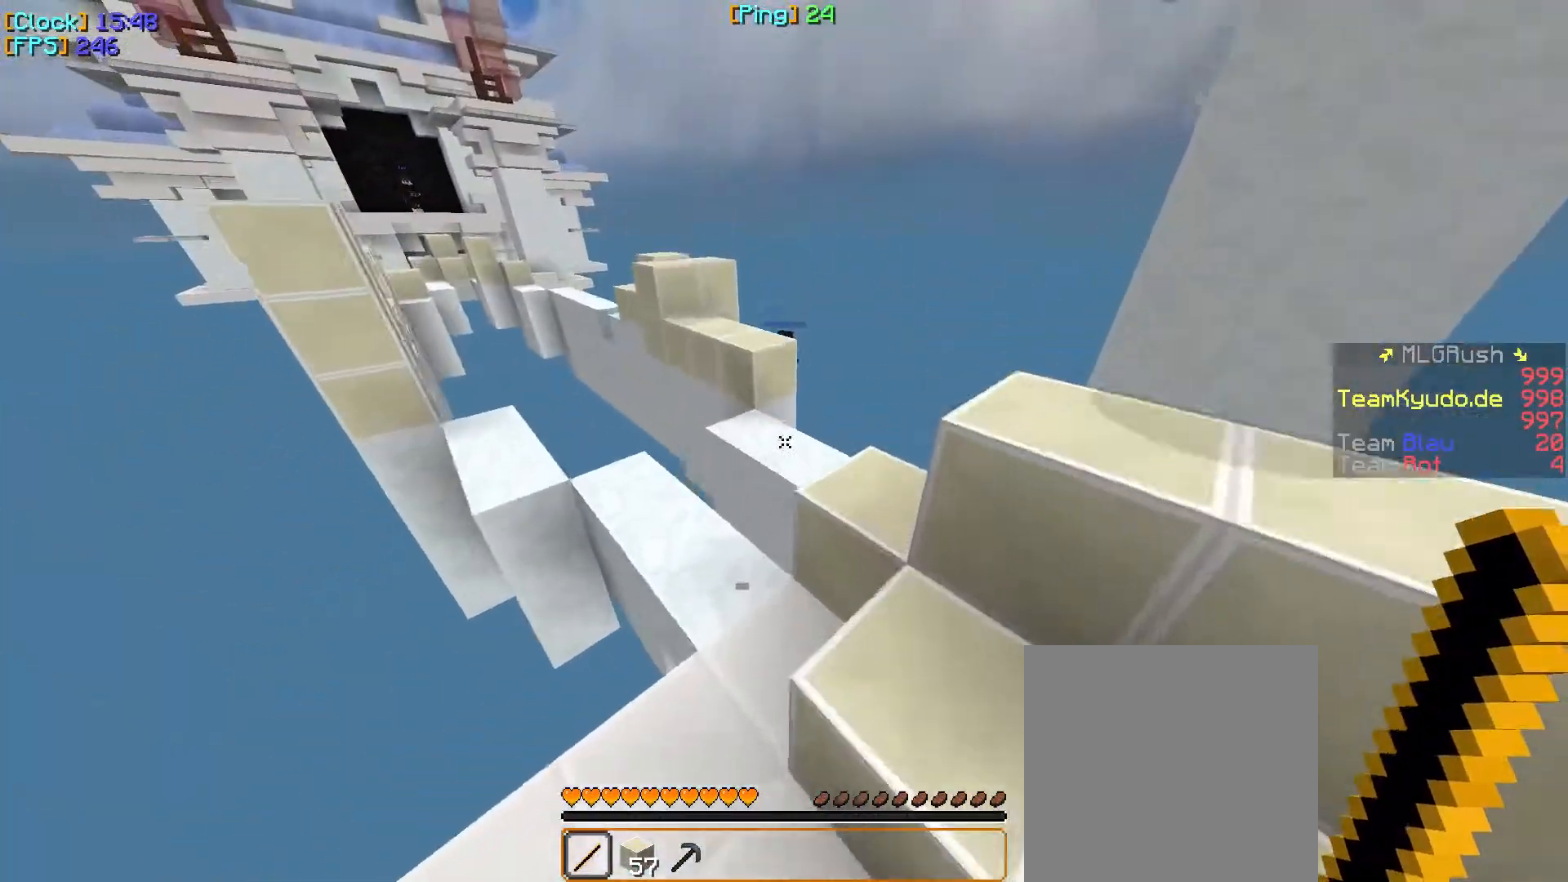
{"keys": ["w"], "mouse": [], "events": []}
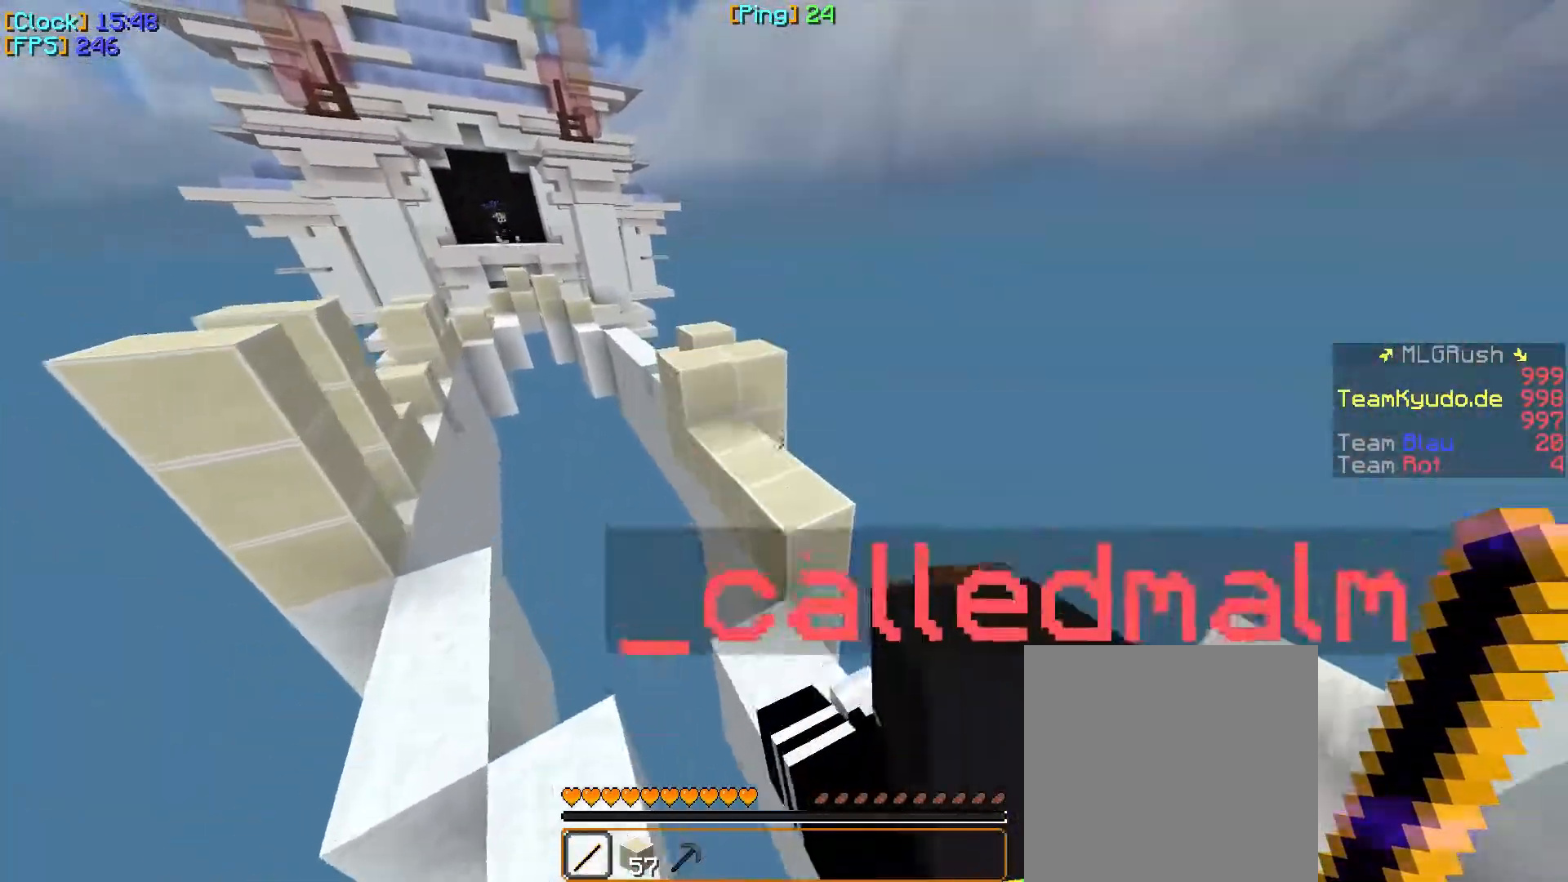
{"keys": ["w"], "mouse": [], "events": [[67, "w", "up"], [300, "w", "down"]]}
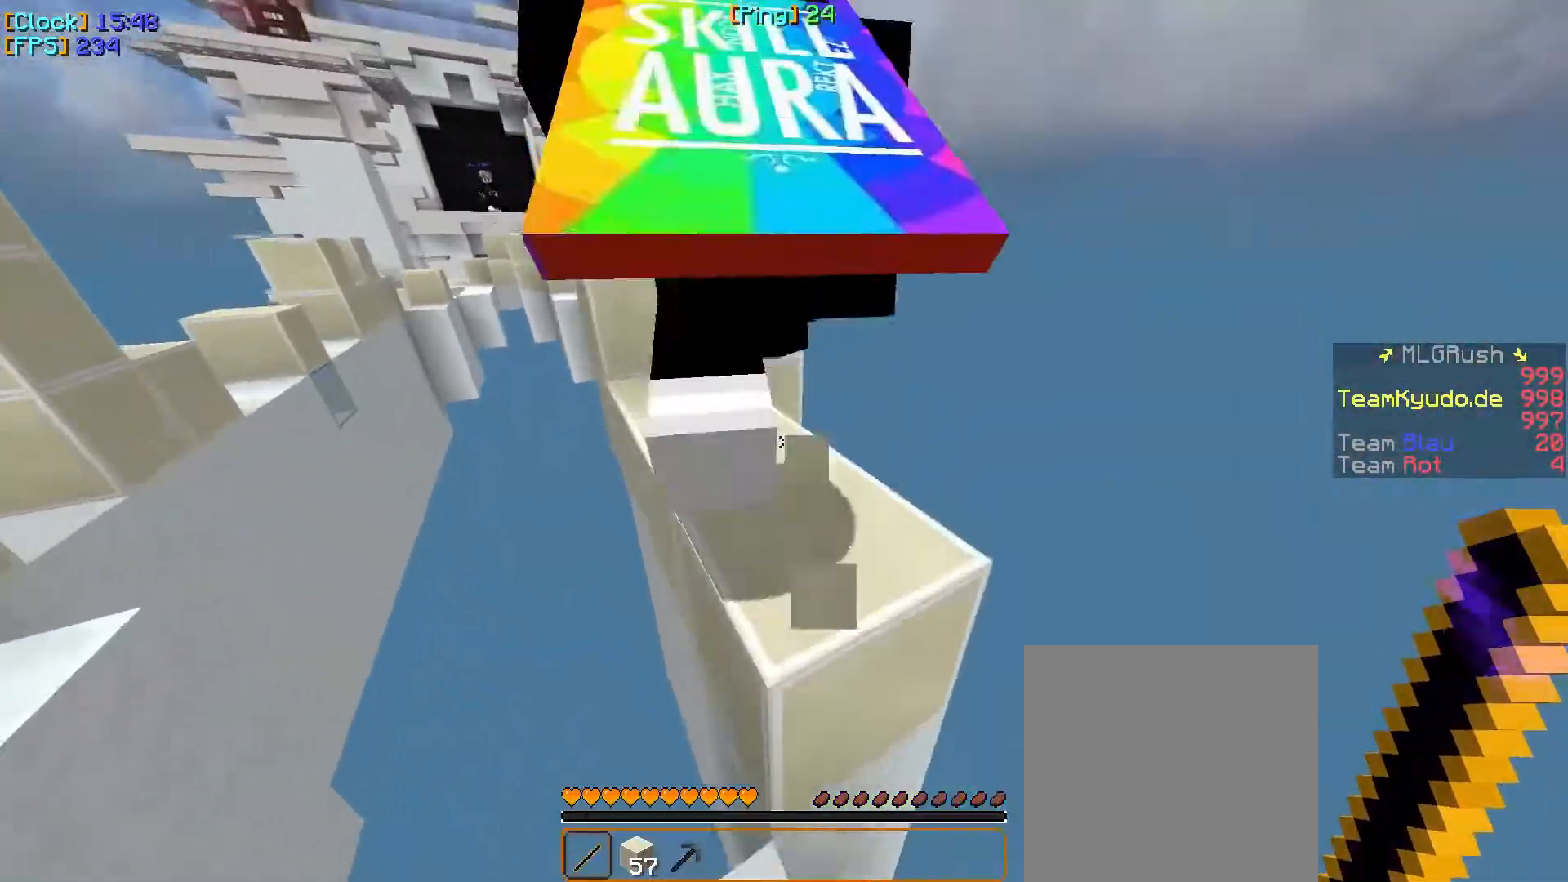
{"keys": ["w"], "mouse": [], "events": [[100, "a", "down"], [300, "a", "up"]]}
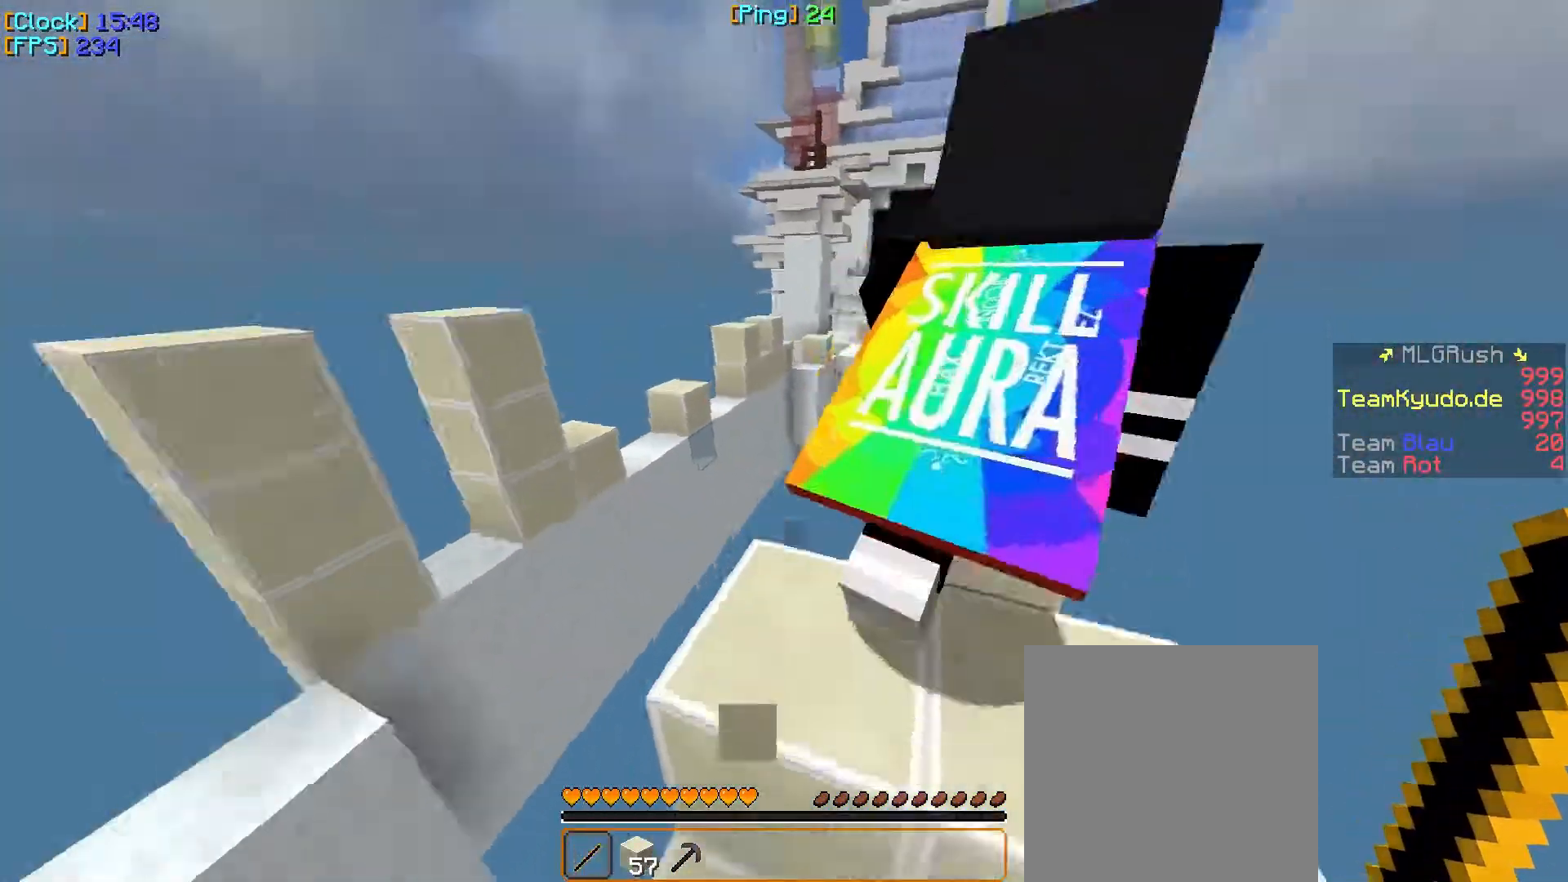
{"keys": ["w"], "mouse": [], "events": [[50, "a", "down"], [283, "a", "up"]]}
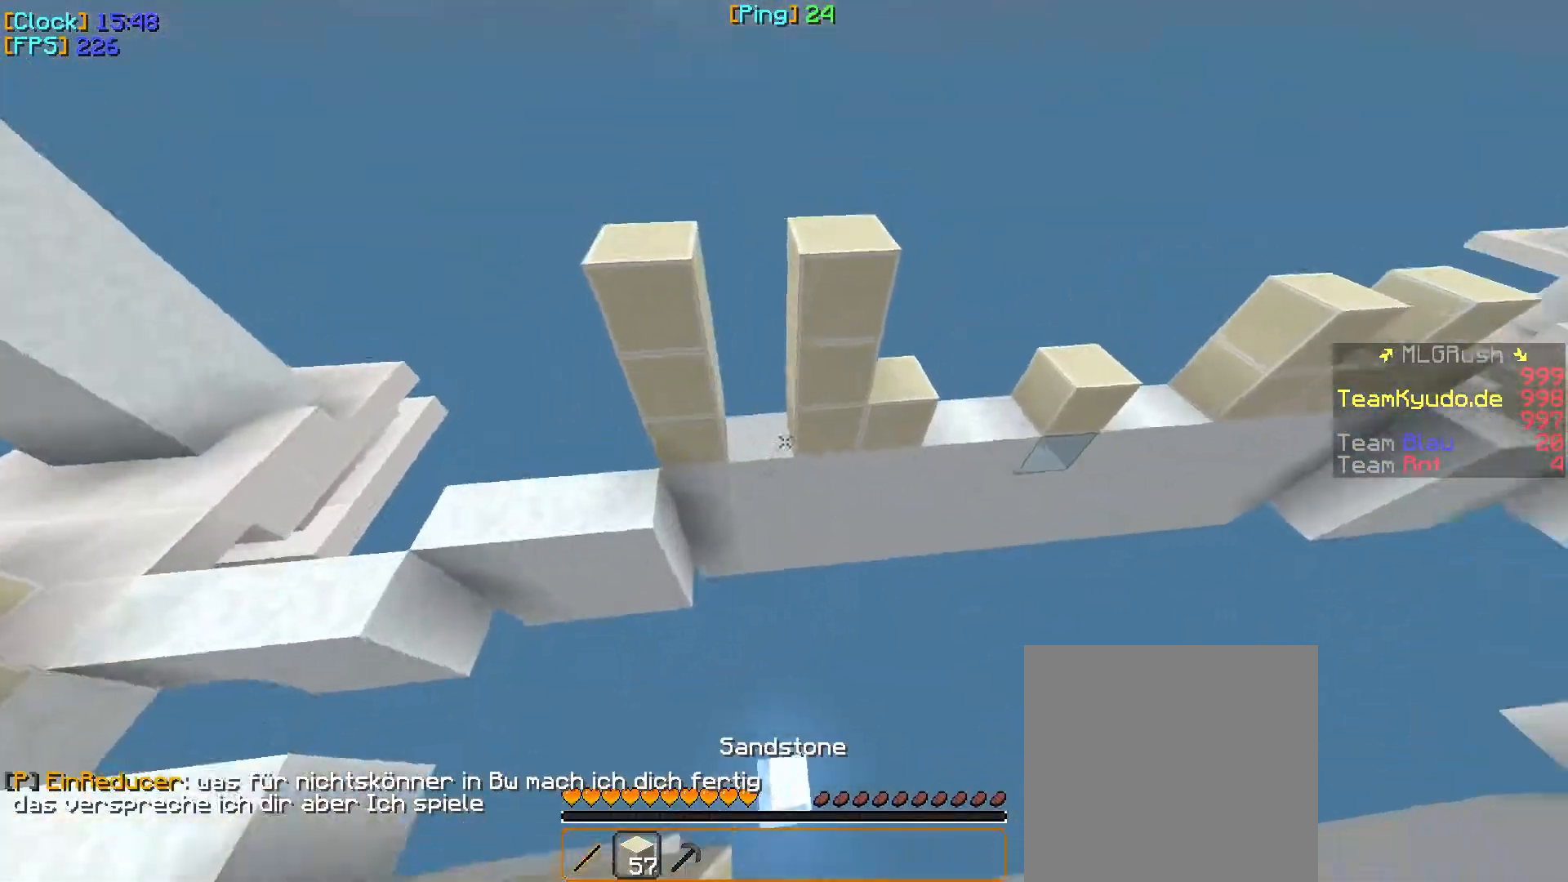
{"keys": ["w"], "mouse": ["right"], "events": [[333, "mouse_right", "down"]]}
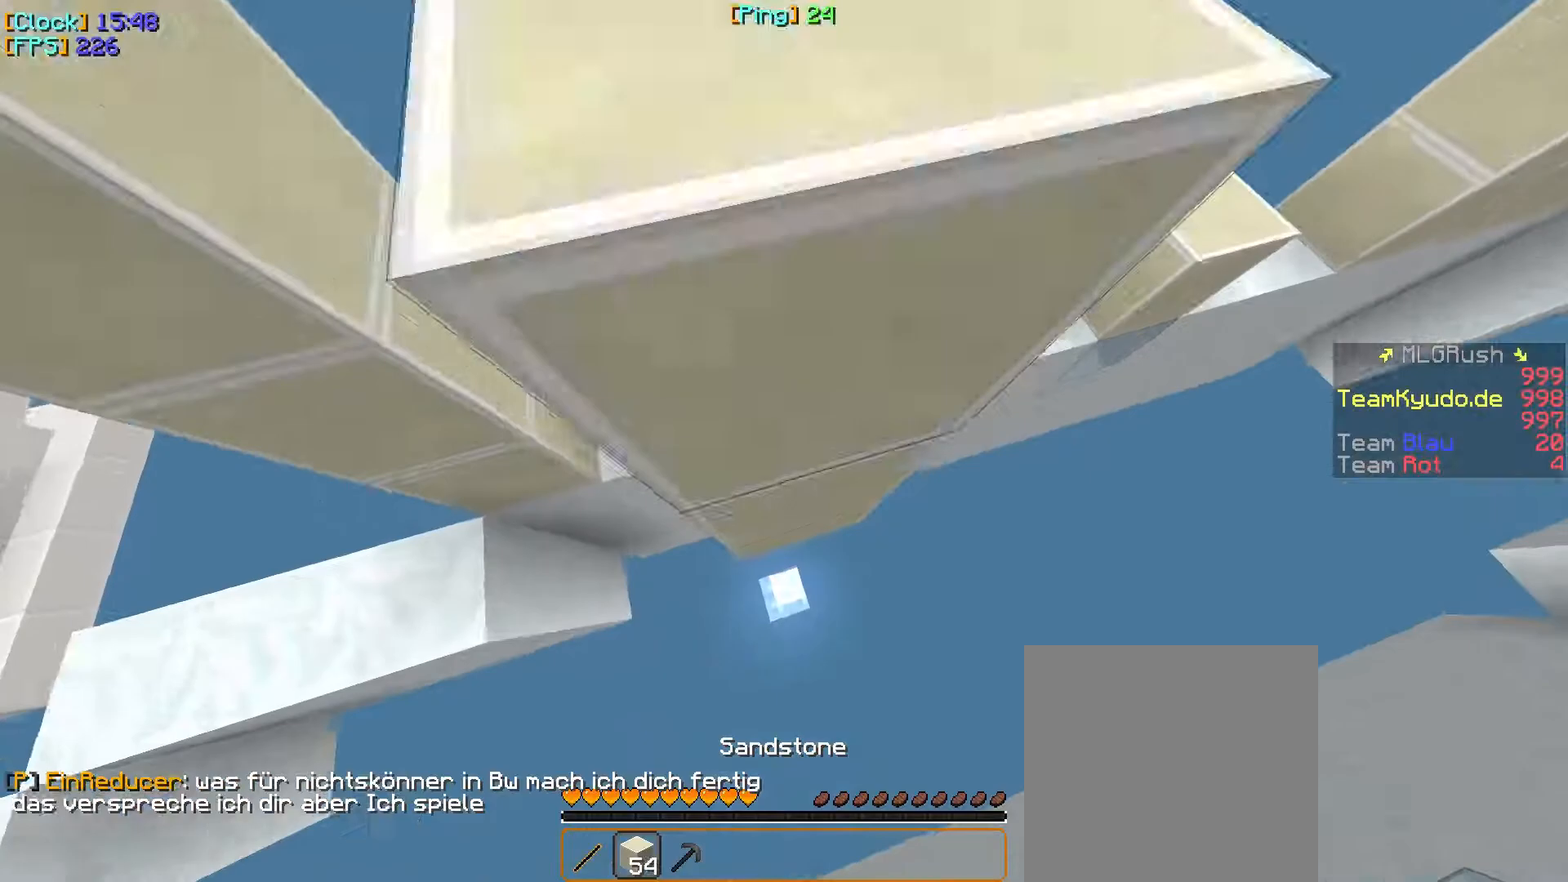
{"keys": [], "mouse": [], "events": [[17, "mouse_right", "up"], [33, "mouse_right", "down"], [133, "w", "up"], [267, "mouse_right", "up"]]}